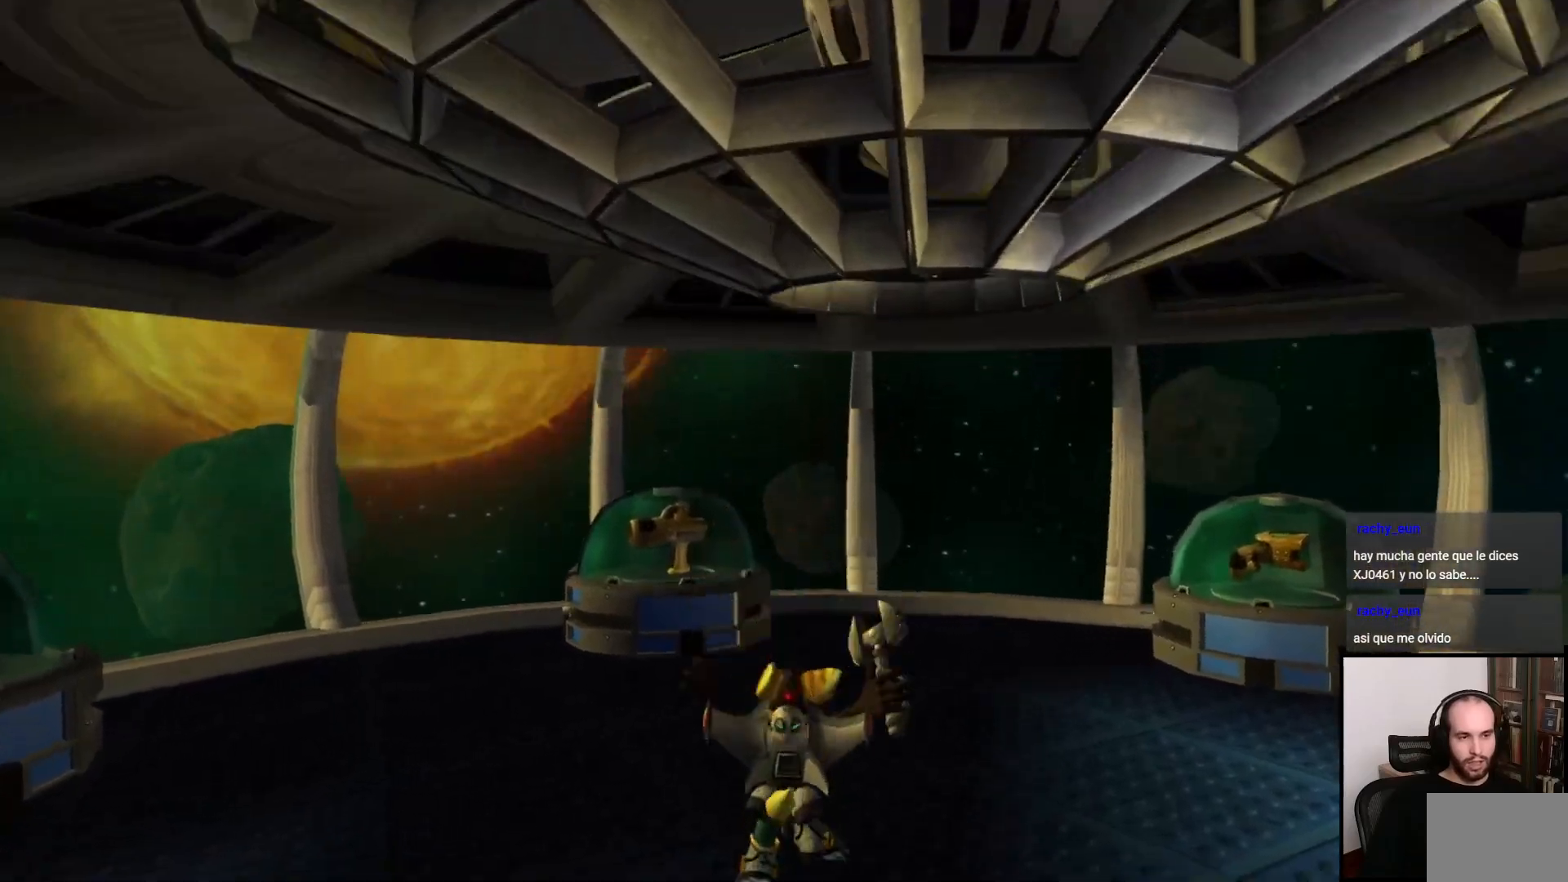
Gameplay with a controller (PlayStation layout); each line is a JSON object with the inputs held at the frame after it. "events" lists button and stick changes between this image and that frame as [ms after this image, input, new state], when the widget could be followed in between. Not read: L3 R3.
{"buttons": [], "left_stick": "center", "right_stick": "center", "events": []}
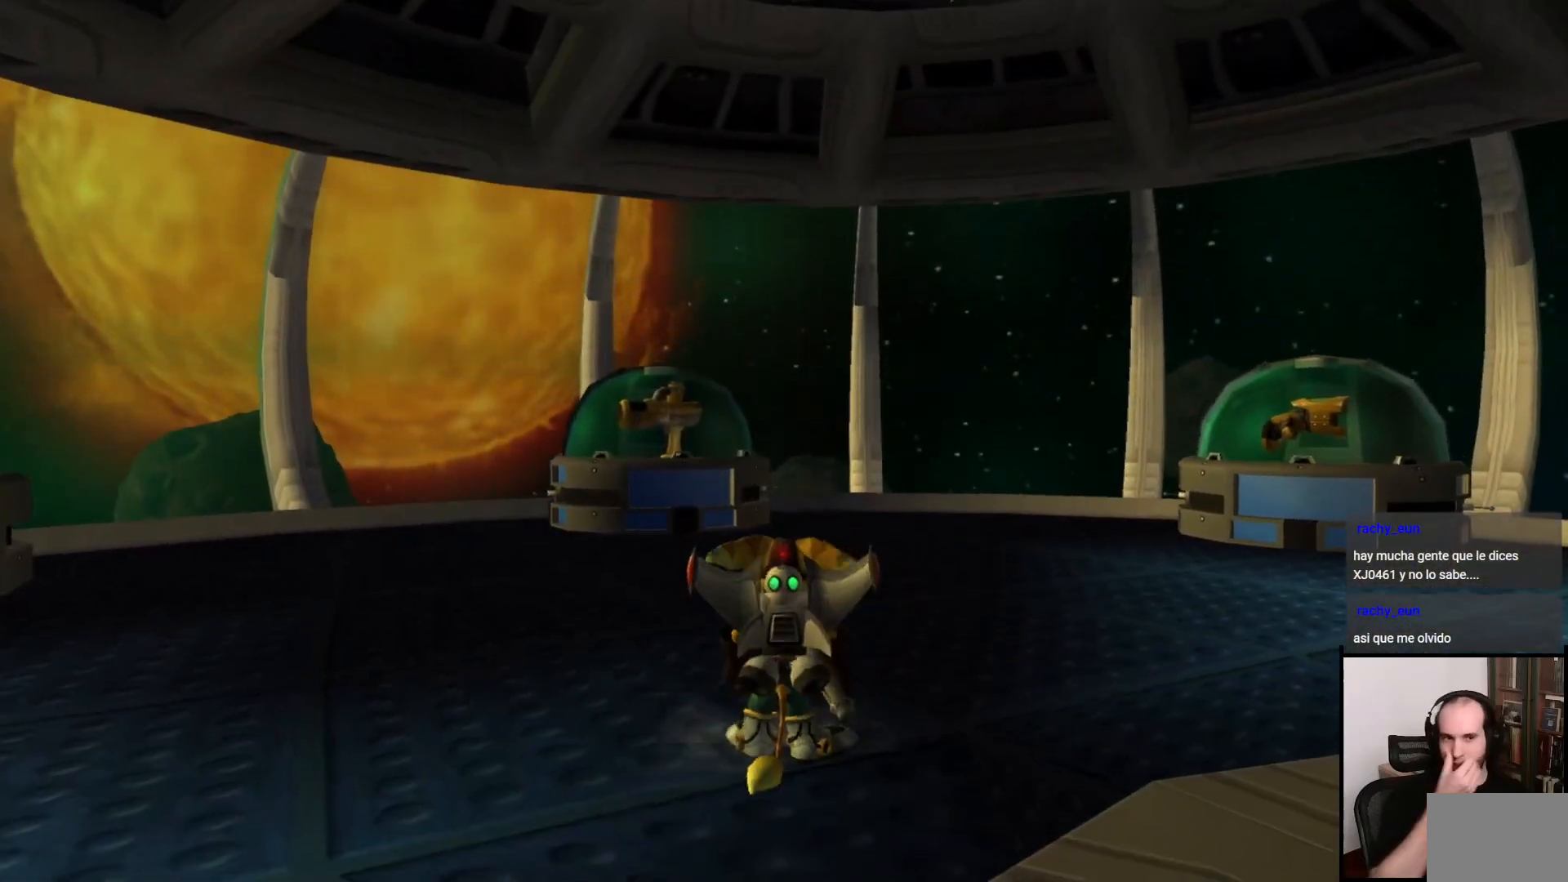
{"buttons": [], "left_stick": "center", "right_stick": "center", "events": []}
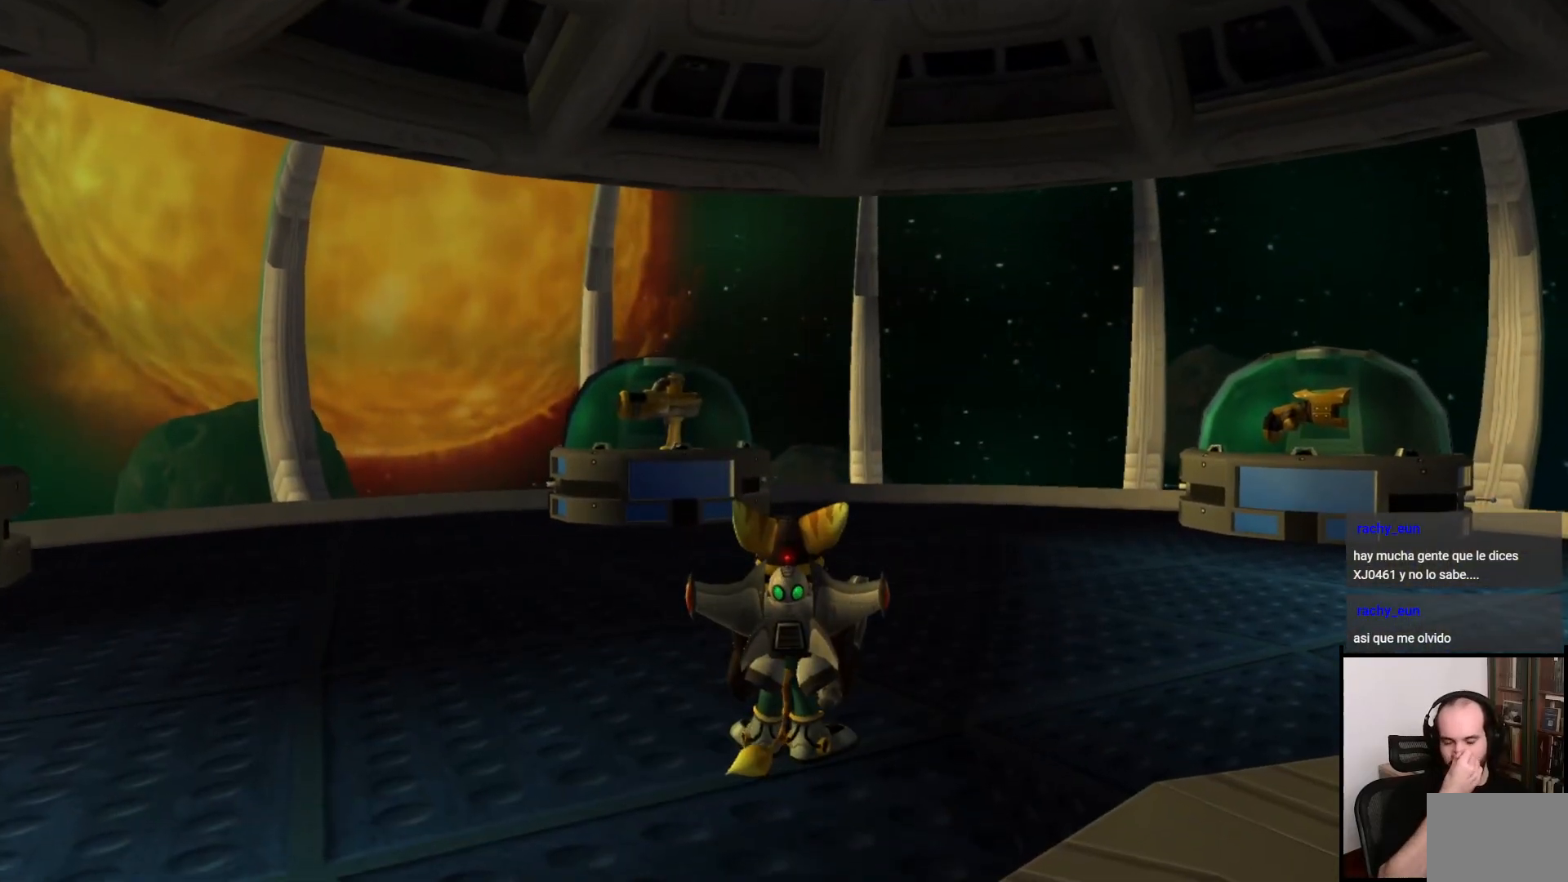
{"buttons": [], "left_stick": "center", "right_stick": "center", "events": []}
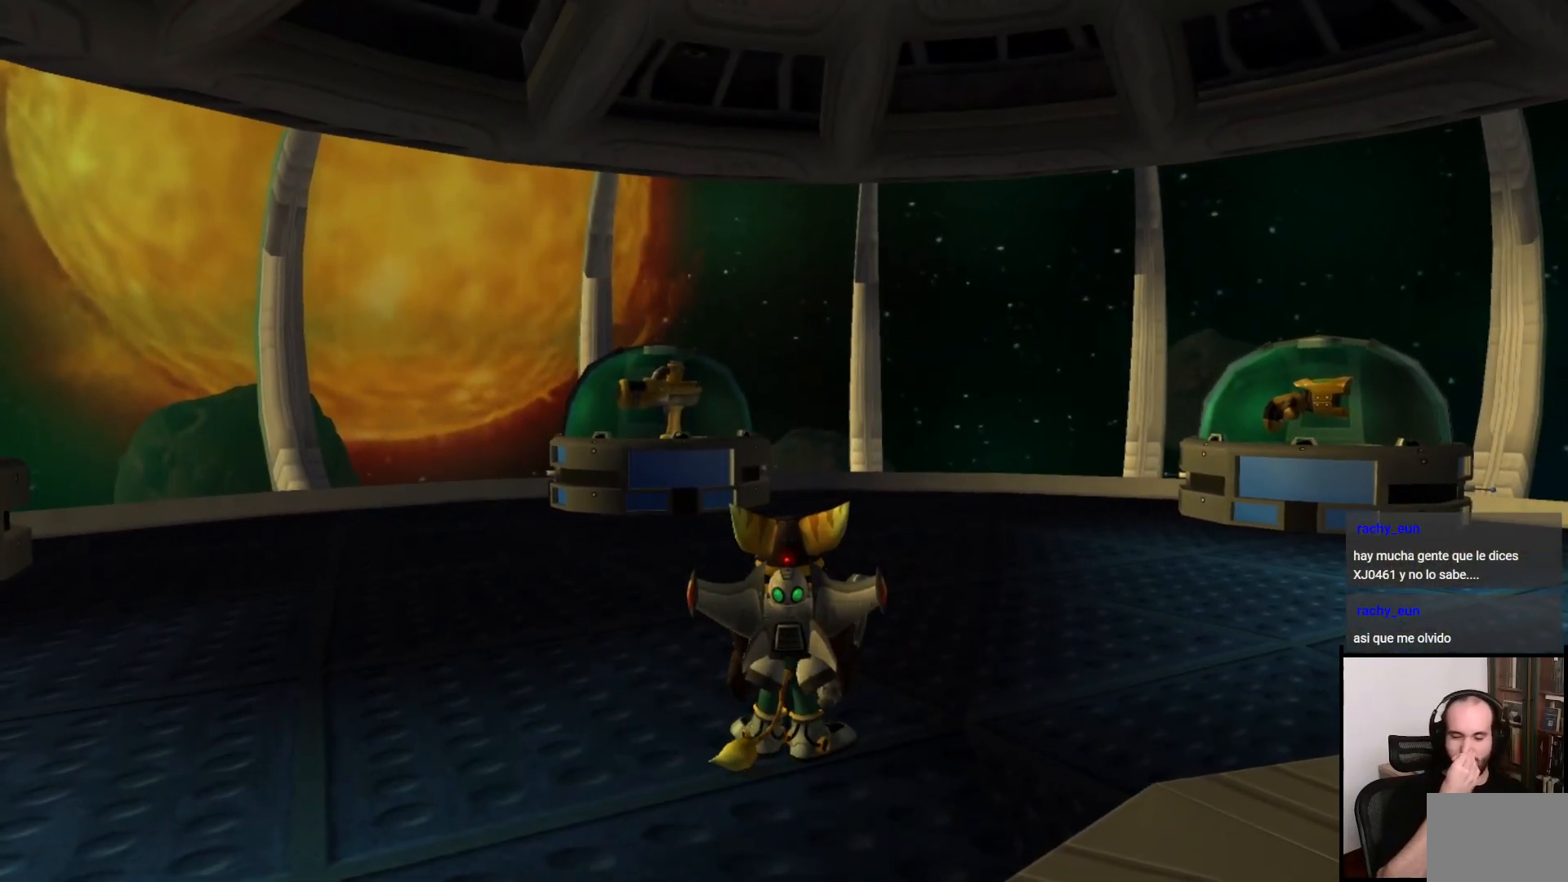
{"buttons": [], "left_stick": "center", "right_stick": "center", "events": []}
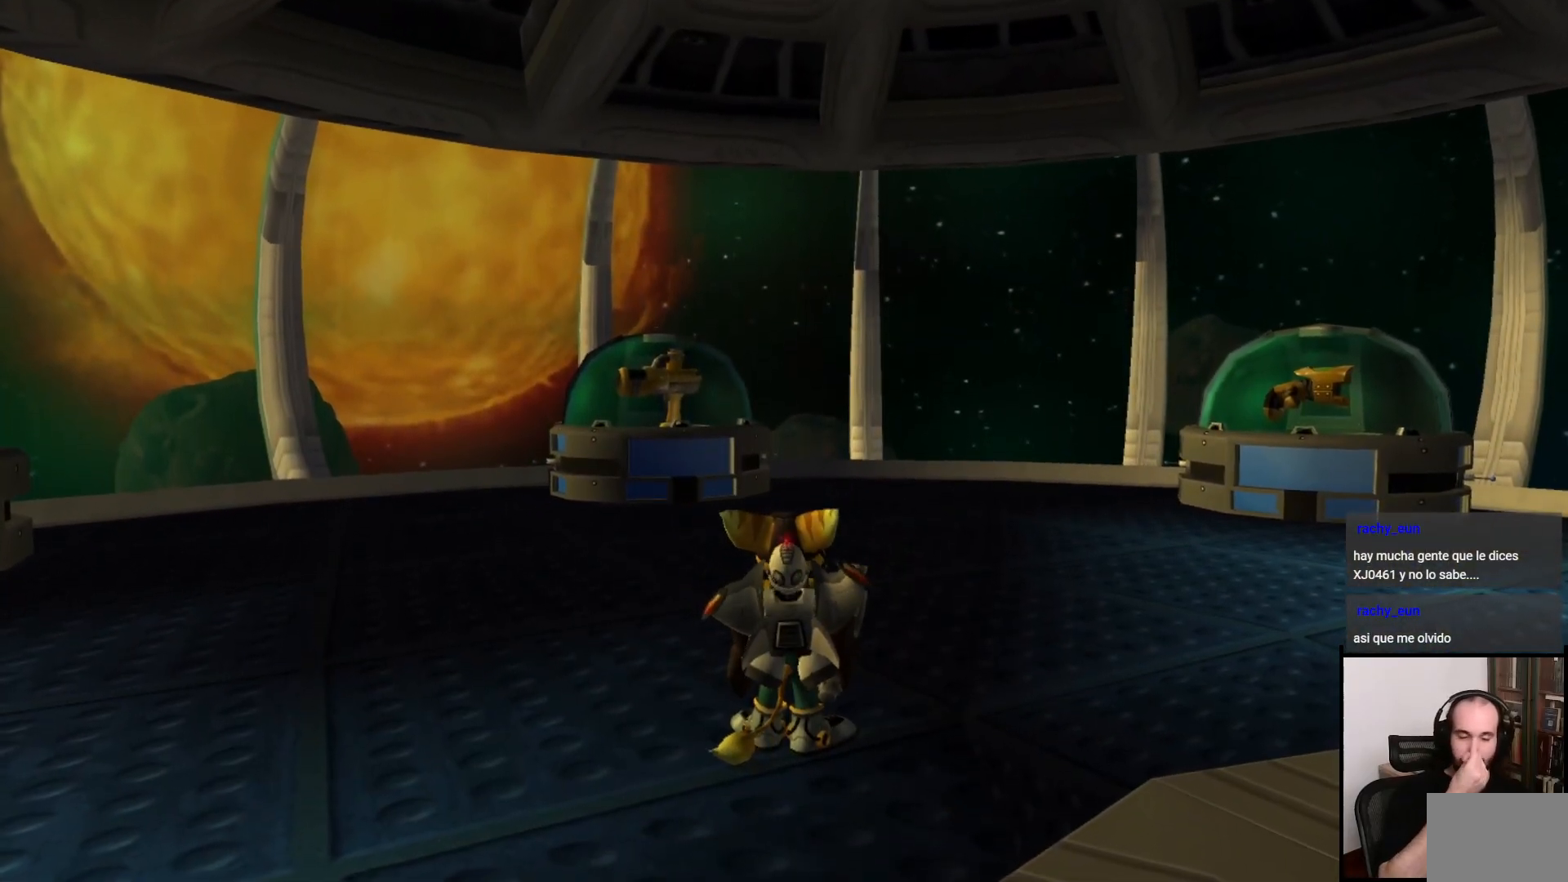
{"buttons": [], "left_stick": "up", "right_stick": "center", "events": [[450, "left_stick", "up"]]}
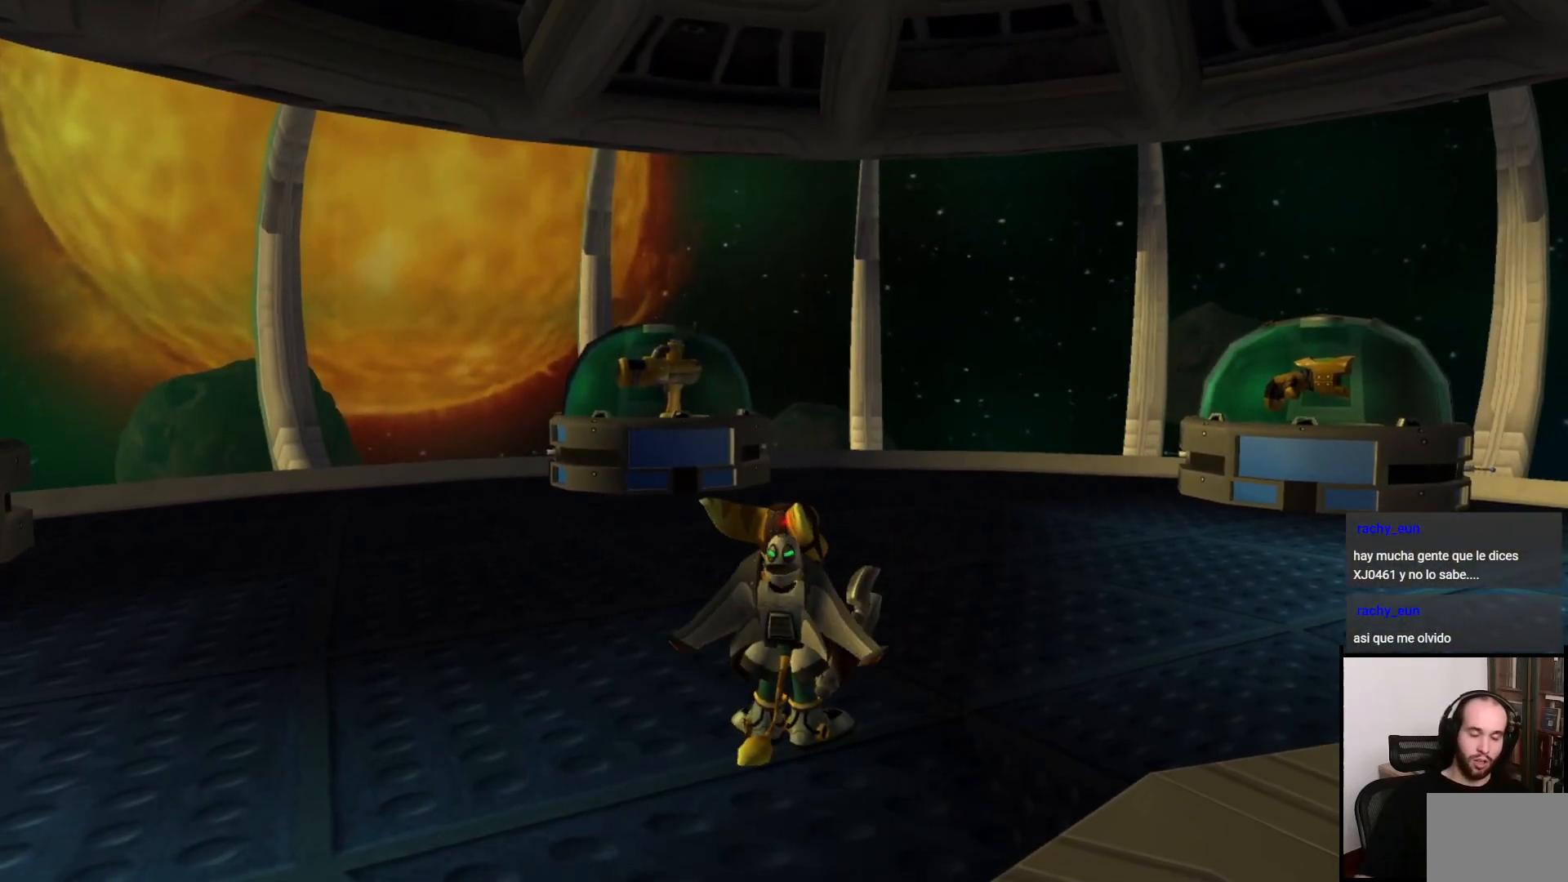
{"buttons": [], "left_stick": "center", "right_stick": "center", "events": [[83, "left_stick", "up-left"], [183, "left_stick", "up"], [350, "left_stick", "center"], [367, "CROSS", "down"], [483, "CROSS", "up"]]}
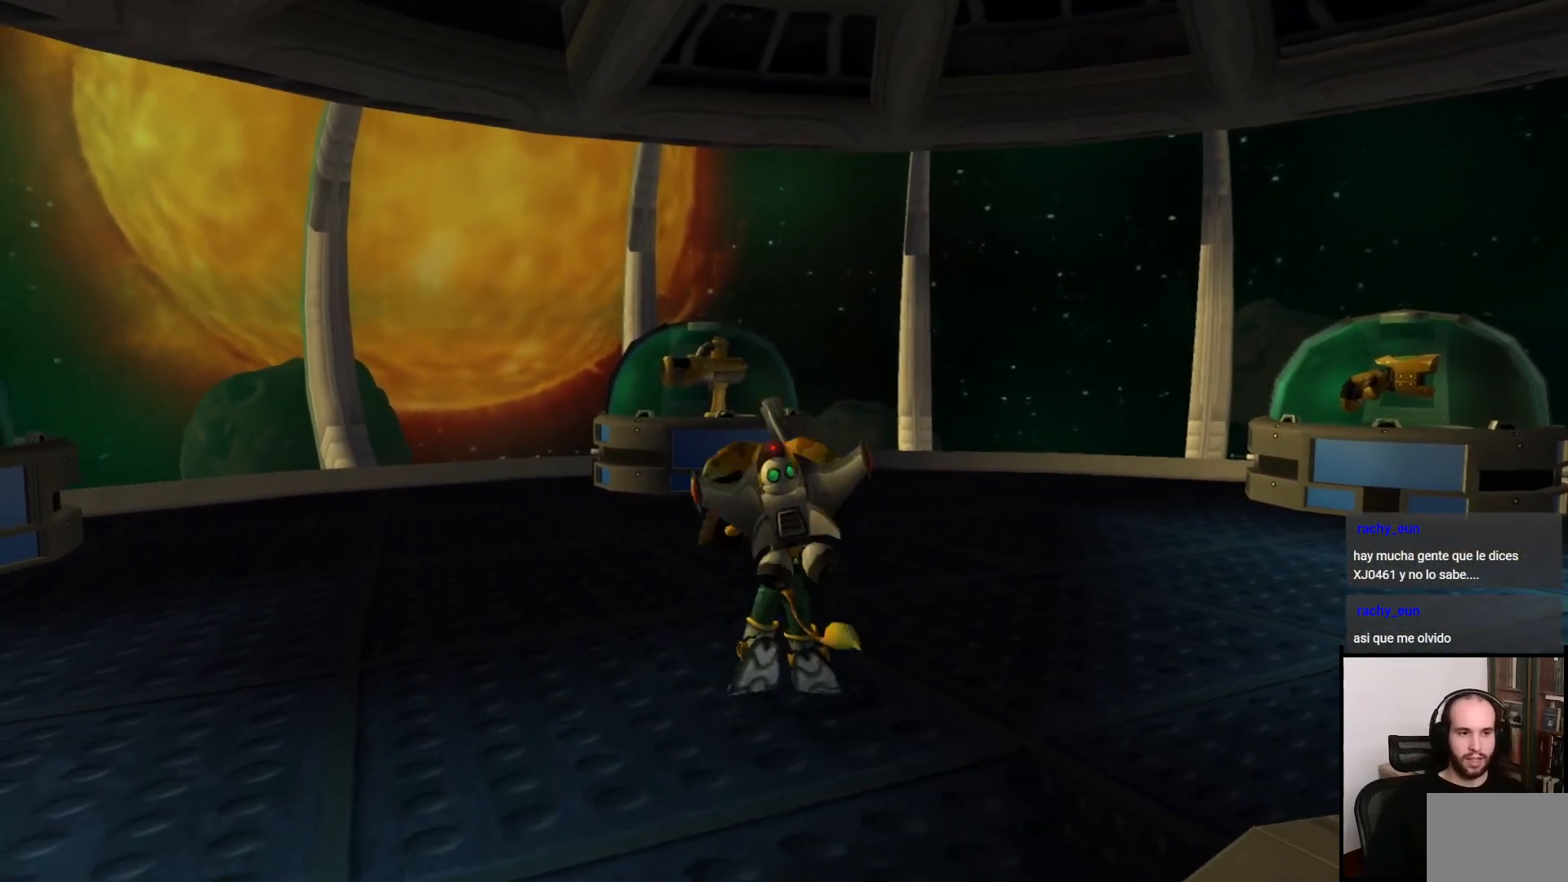
{"buttons": [], "left_stick": "center", "right_stick": "center", "events": [[67, "CROSS", "down"], [133, "CROSS", "up"], [200, "R1", "down"], [300, "R1", "up"]]}
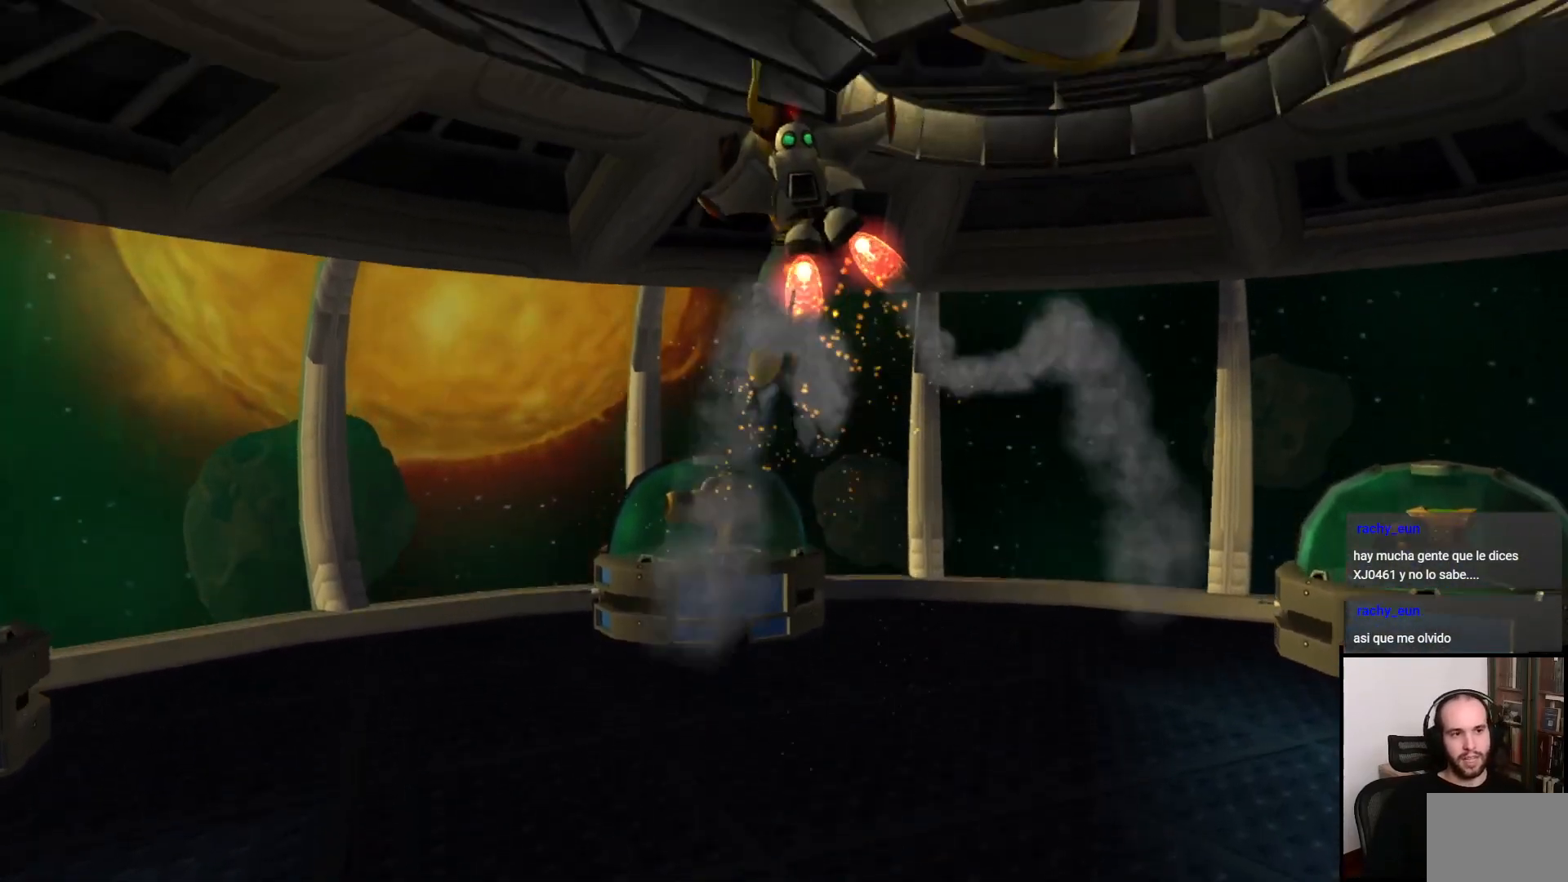
{"buttons": [], "left_stick": "center", "right_stick": "center", "events": []}
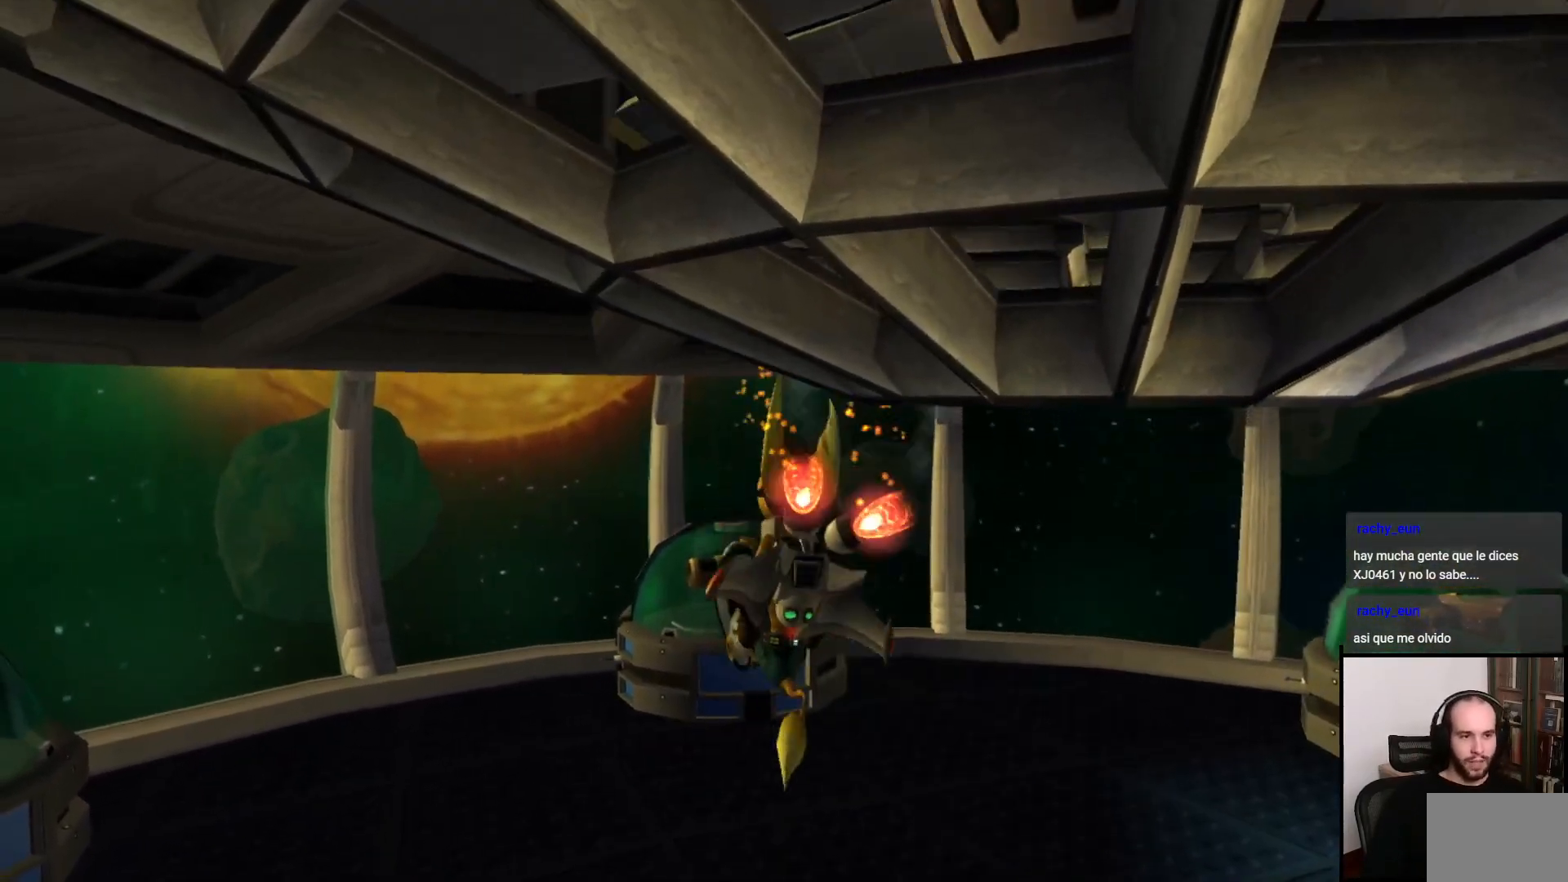
{"buttons": [], "left_stick": "up", "right_stick": "center", "events": [[500, "left_stick", "up"]]}
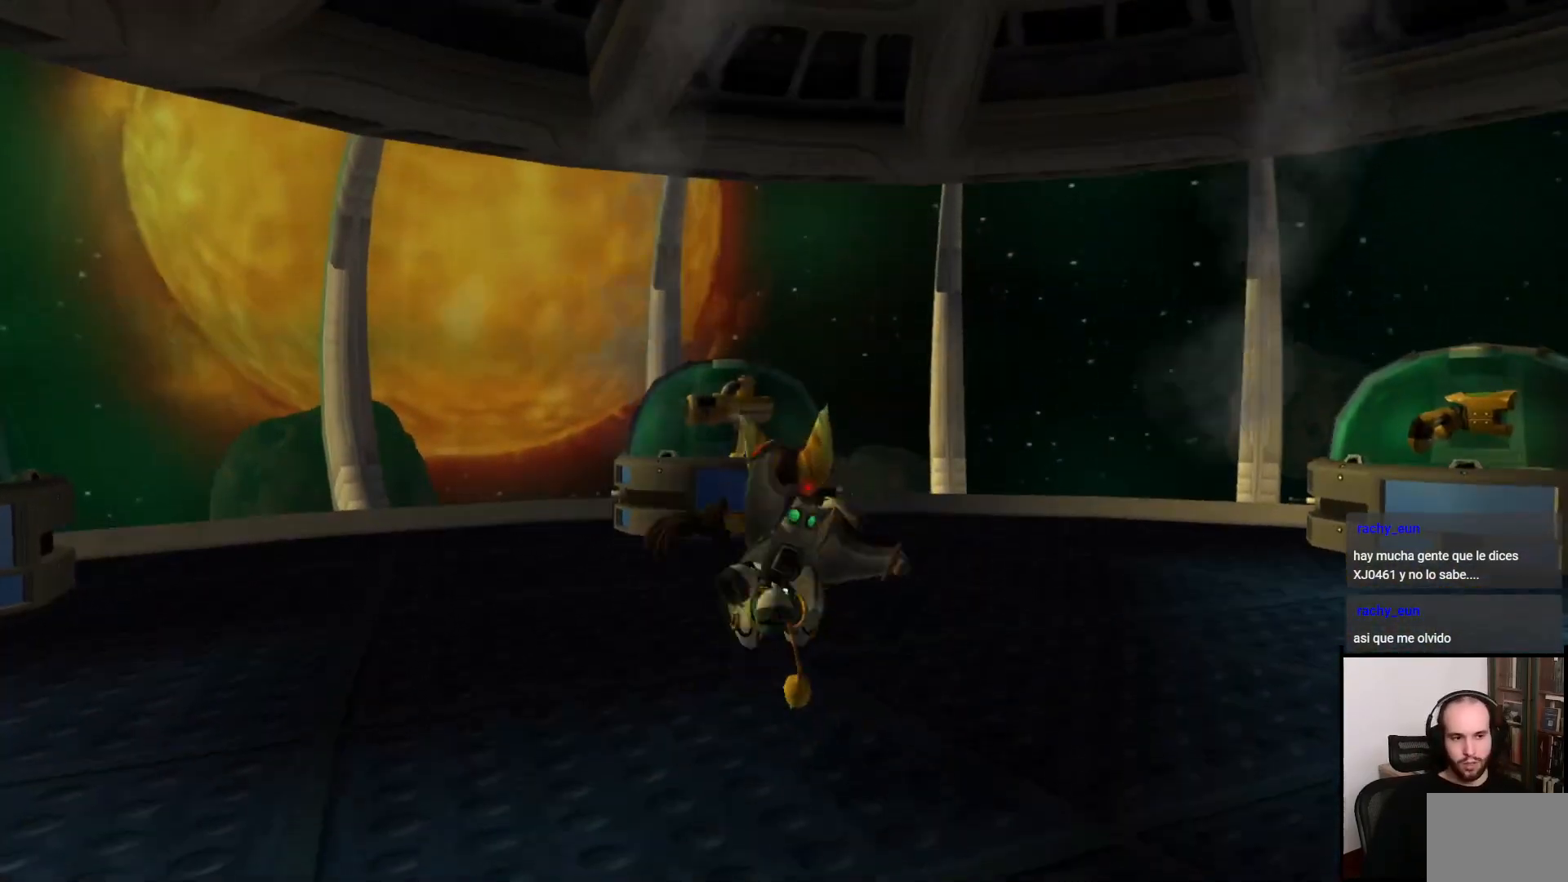
{"buttons": [], "left_stick": "up-left", "right_stick": "right", "events": [[217, "right_stick", "right"], [317, "left_stick", "up-left"]]}
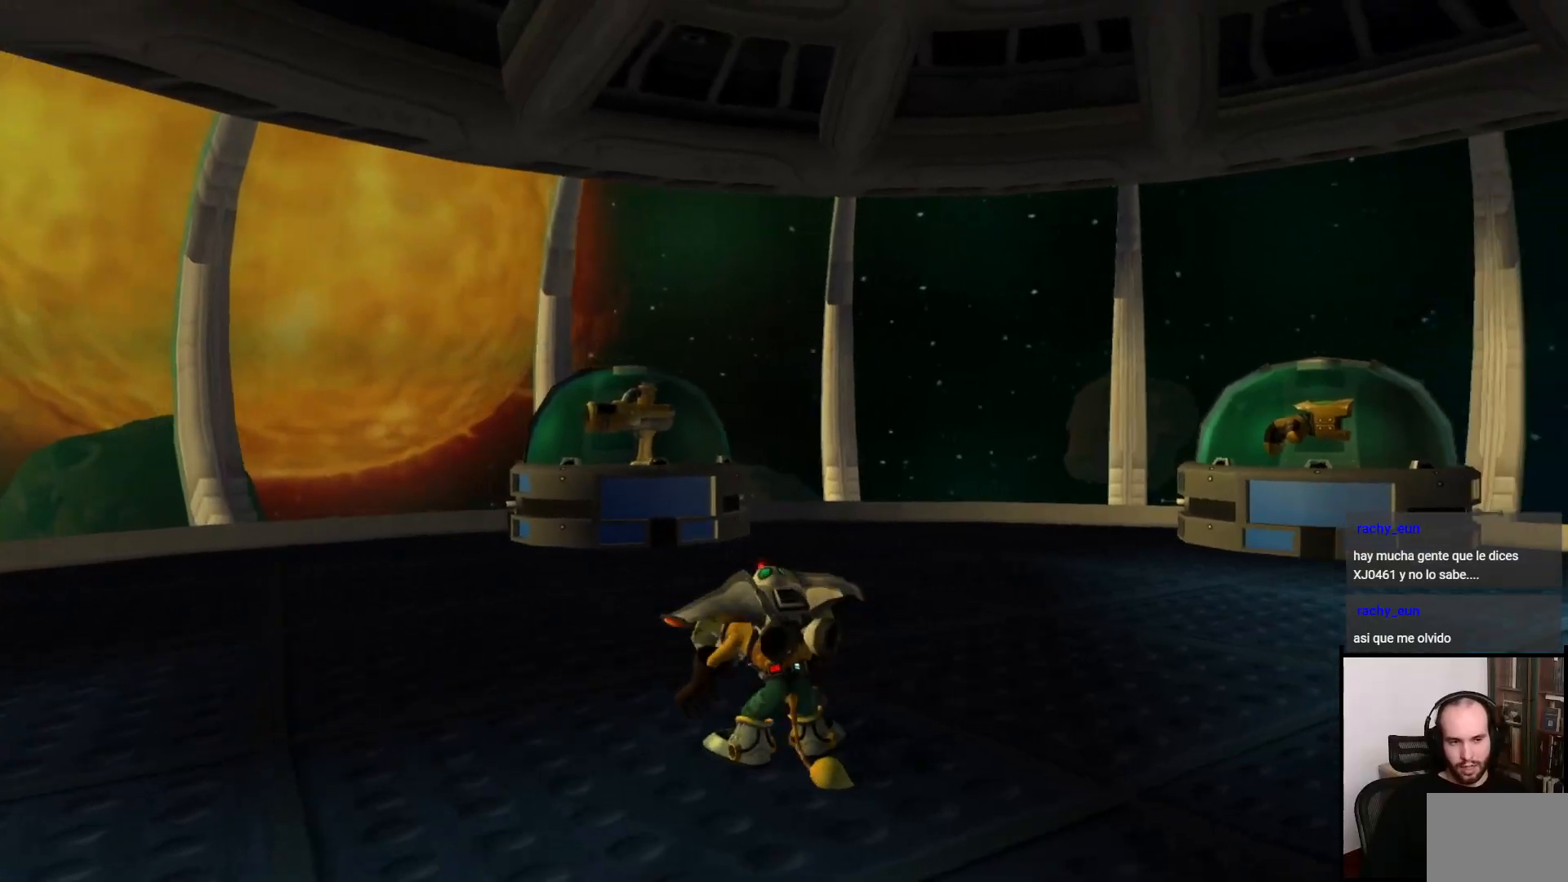
{"buttons": [], "left_stick": "up-left", "right_stick": "right", "events": [[50, "left_stick", "up"], [167, "left_stick", "up-right"], [350, "left_stick", "up"], [467, "left_stick", "up-left"]]}
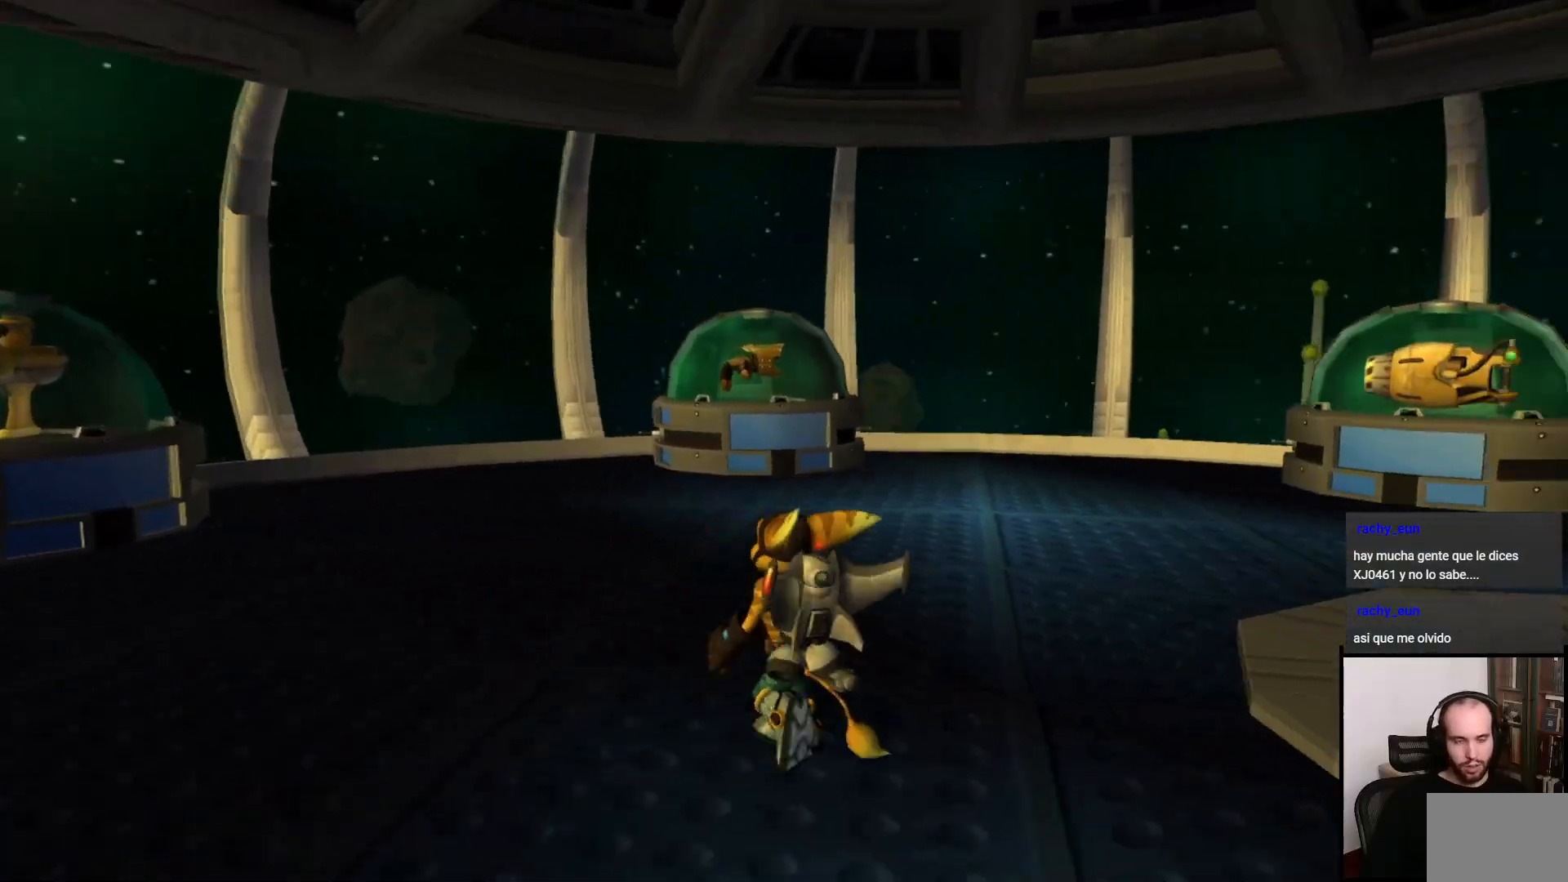
{"buttons": [], "left_stick": "up-right", "right_stick": "left", "events": [[50, "right_stick", "center"], [117, "left_stick", "up"], [200, "right_stick", "left"], [217, "left_stick", "up-right"]]}
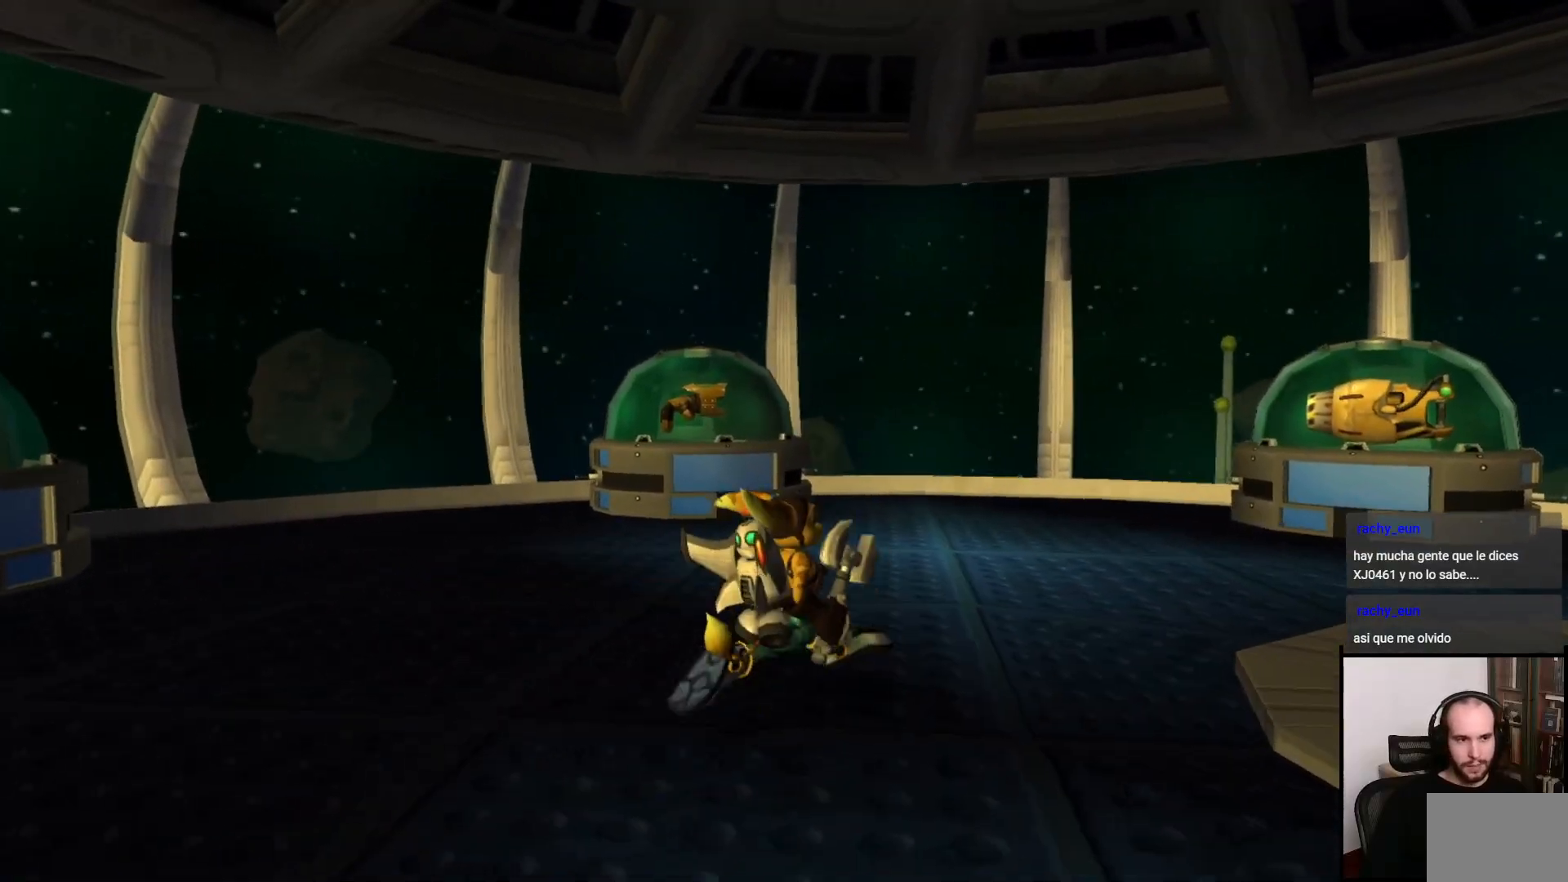
{"buttons": [], "left_stick": "left", "right_stick": "left", "events": [[100, "left_stick", "up"], [267, "left_stick", "left"]]}
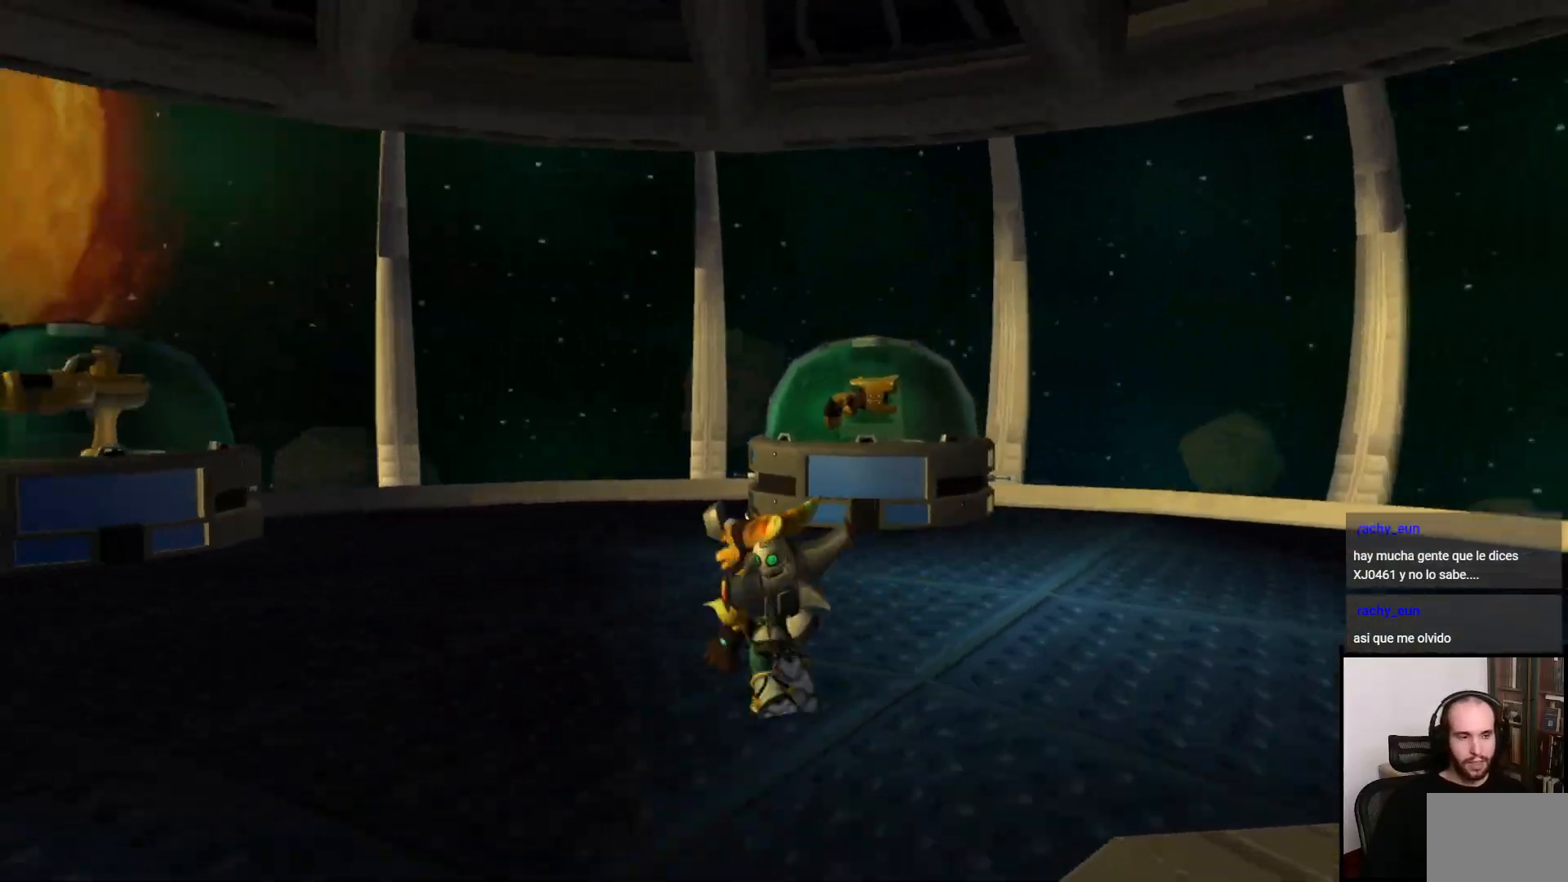
{"buttons": [], "left_stick": "down-left", "right_stick": "left", "events": [[17, "left_stick", "down-left"]]}
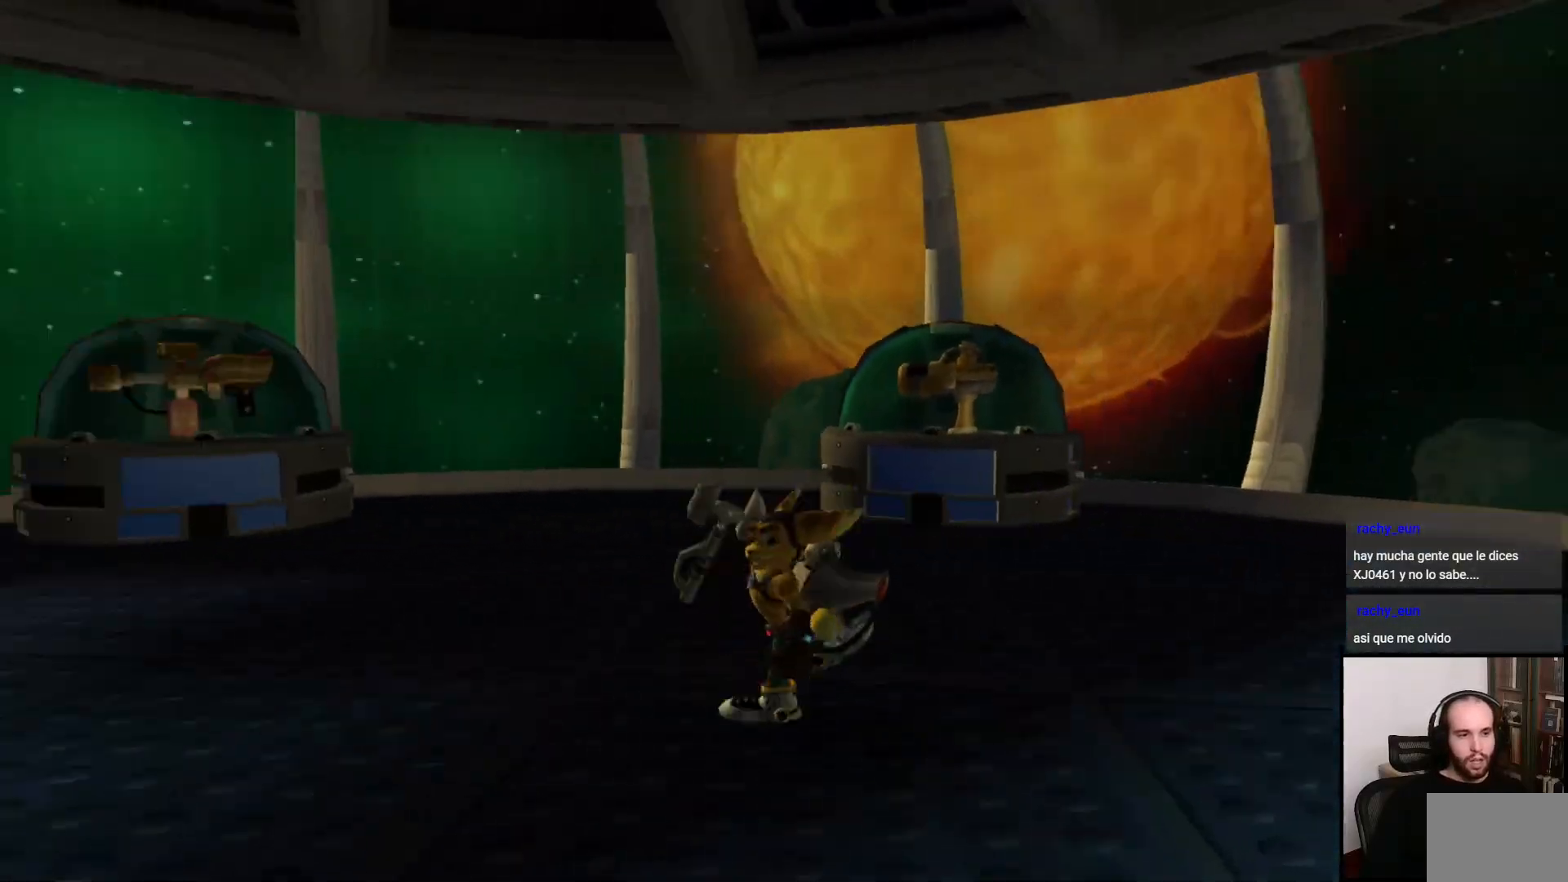
{"buttons": [], "left_stick": "right", "right_stick": "left", "events": [[67, "left_stick", "down"], [167, "left_stick", "right"]]}
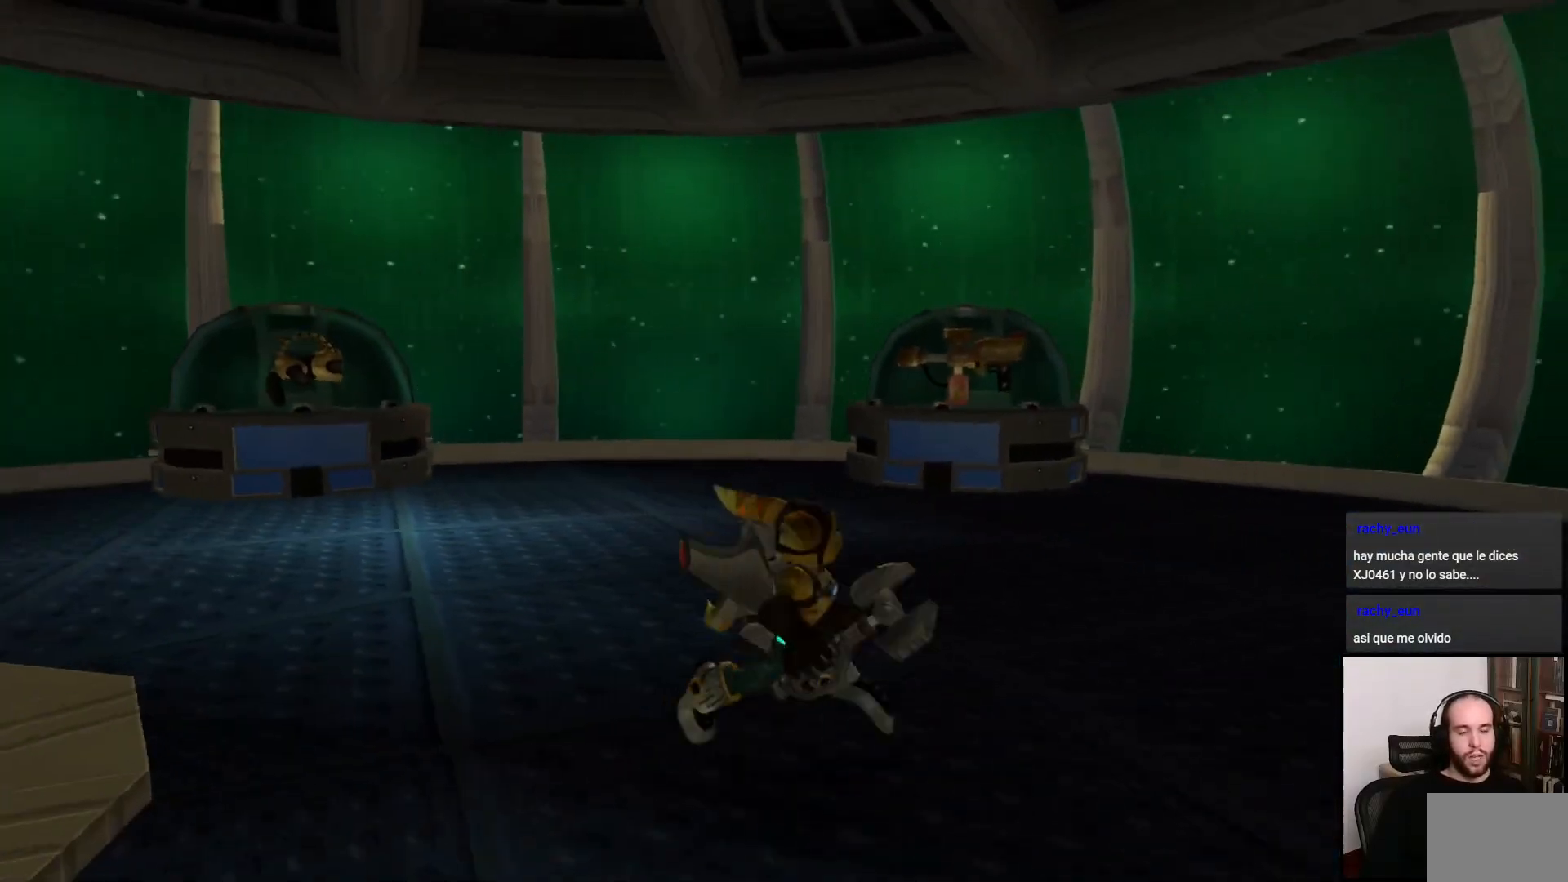
{"buttons": [], "left_stick": "up-left", "right_stick": "center", "events": [[100, "left_stick", "up"], [300, "left_stick", "up-left"], [400, "right_stick", "center"]]}
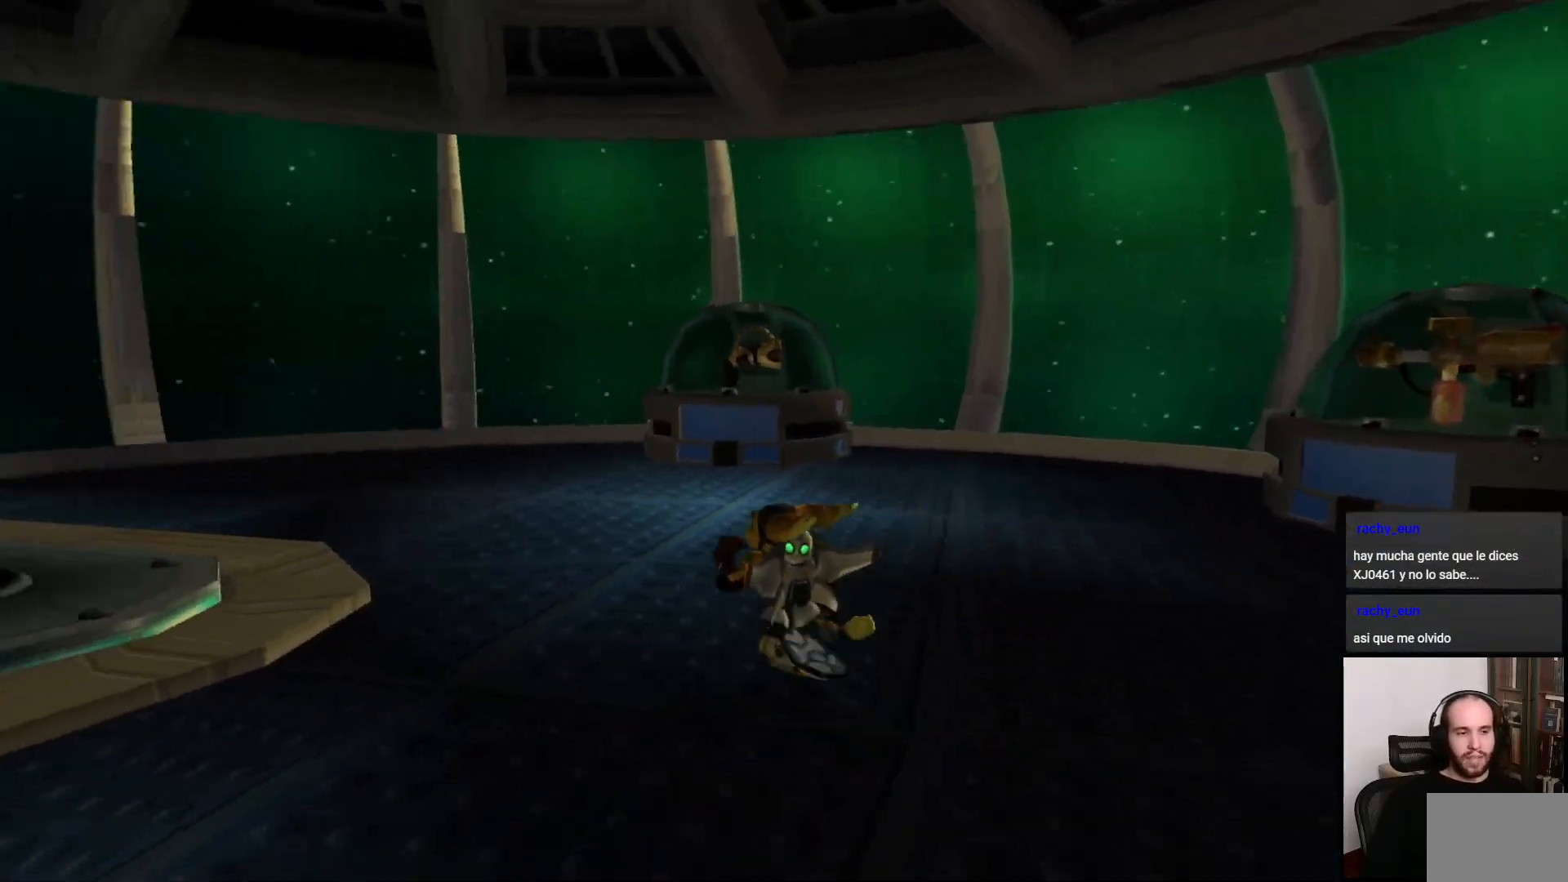
{"buttons": ["CROSS", "R1"], "left_stick": "up", "right_stick": "center", "events": [[117, "left_stick", "up"], [450, "CROSS", "down"], [450, "R1", "down"]]}
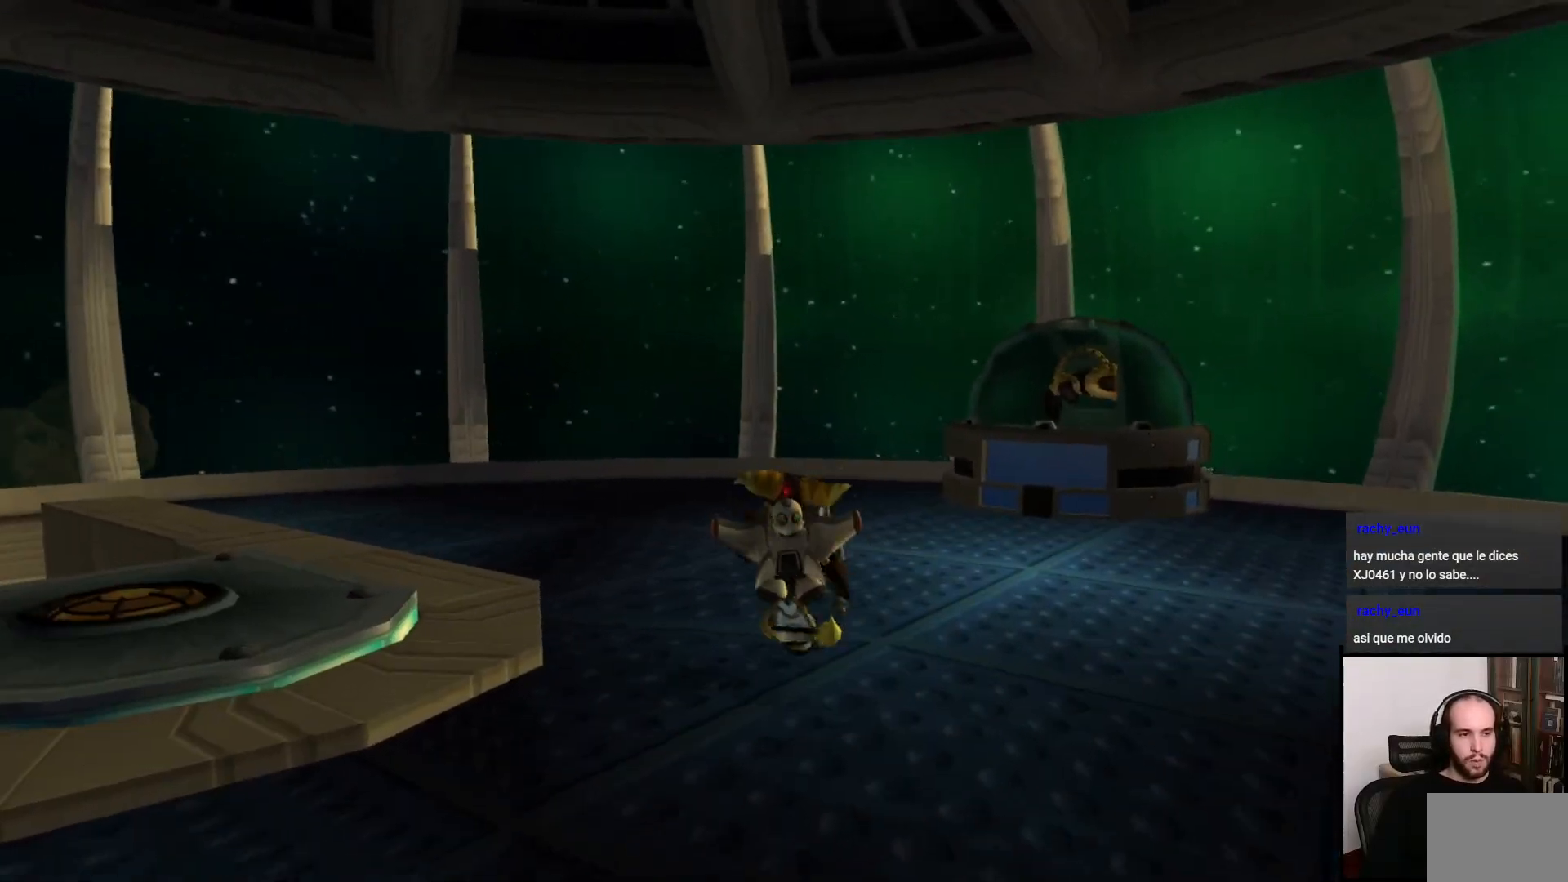
{"buttons": [], "left_stick": "center", "right_stick": "center", "events": [[50, "CROSS", "up"], [83, "R1", "up"], [83, "left_stick", "center"]]}
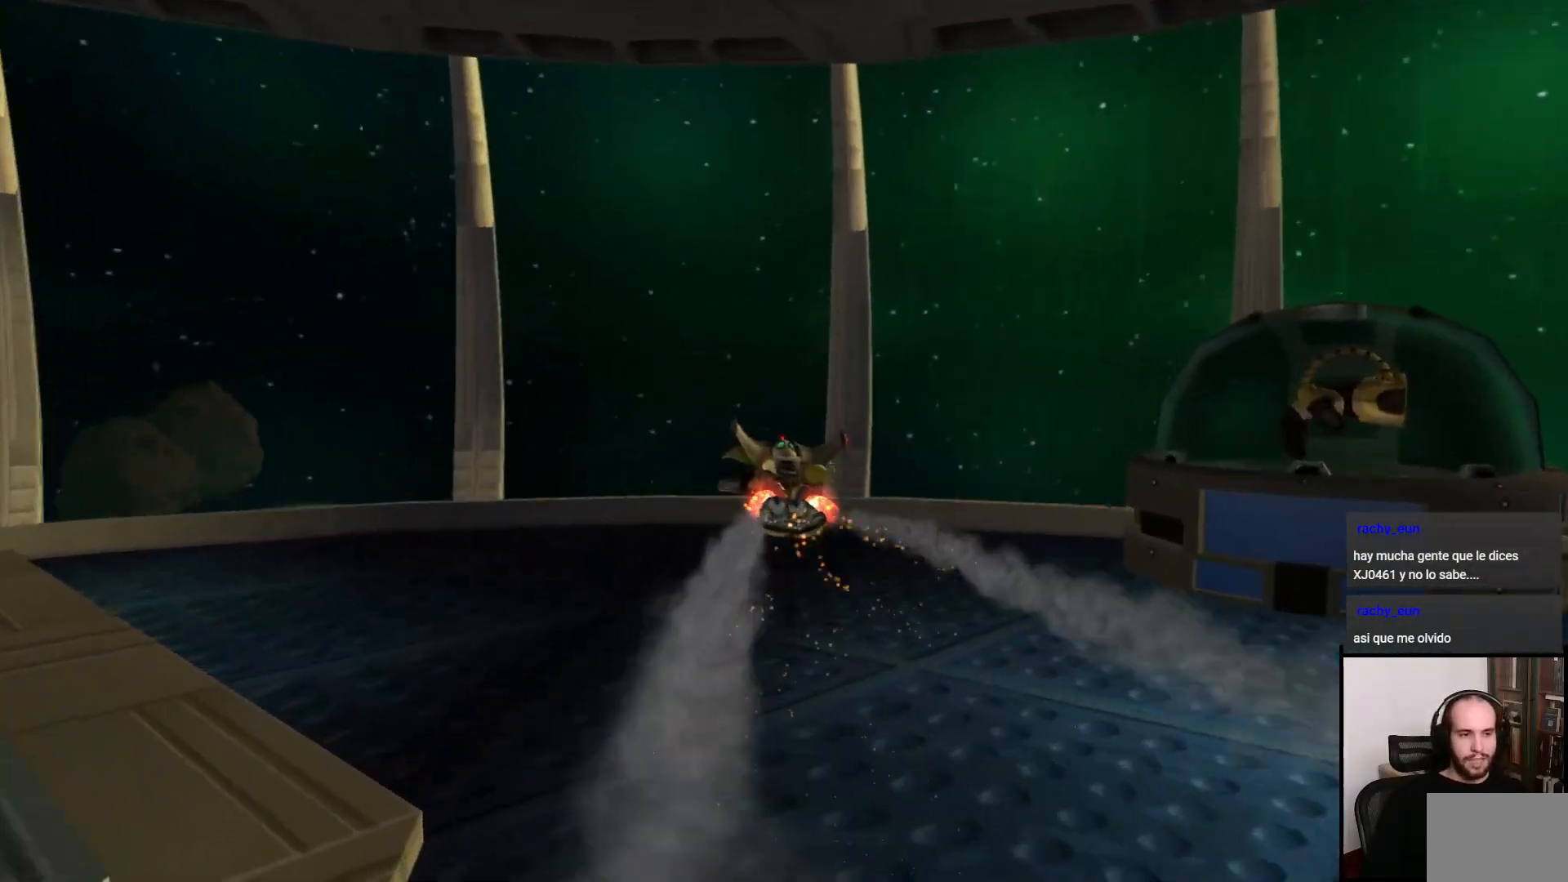
{"buttons": [], "left_stick": "down", "right_stick": "center", "events": [[250, "left_stick", "down"], [350, "CROSS", "down"], [433, "CROSS", "up"]]}
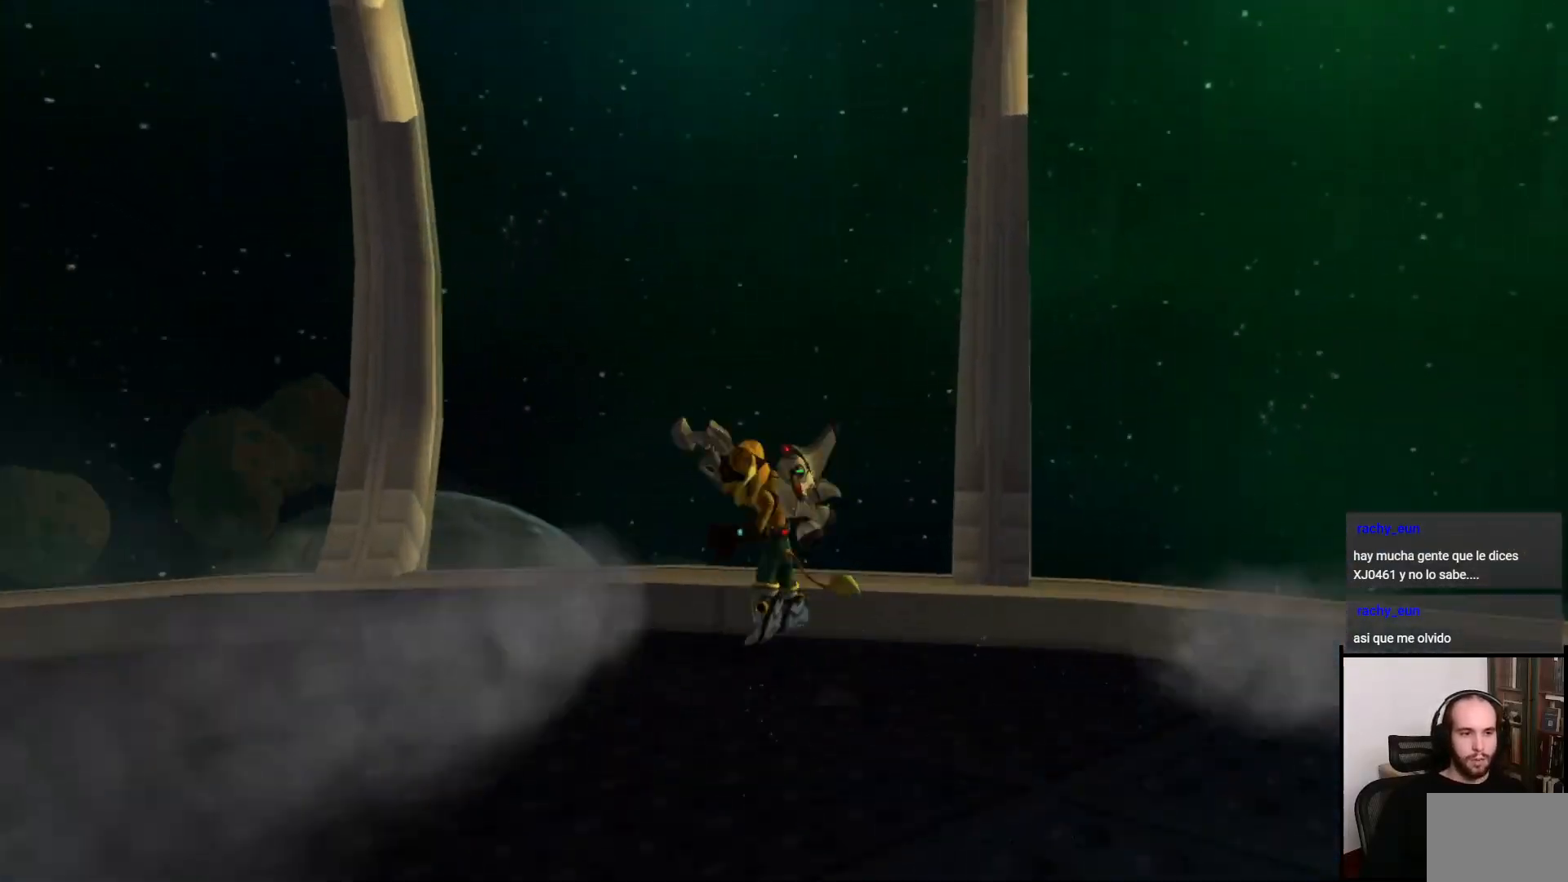
{"buttons": [], "left_stick": "down", "right_stick": "center", "events": [[100, "R1", "down"], [200, "R1", "up"]]}
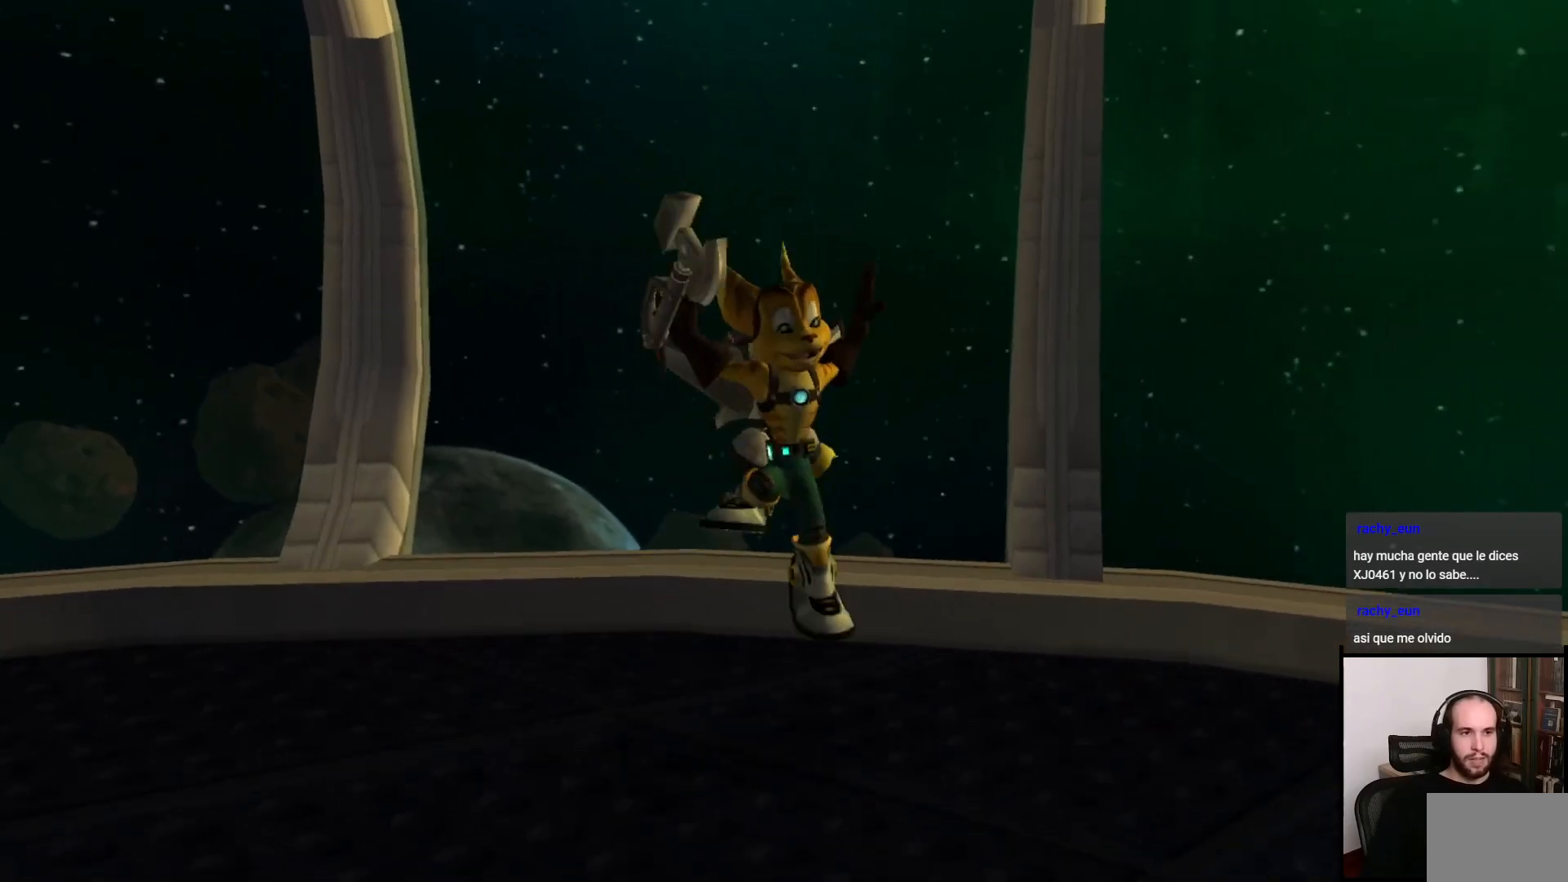
{"buttons": [], "left_stick": "center", "right_stick": "center", "events": [[217, "R1", "down"], [233, "CROSS", "down"], [350, "CROSS", "up"], [350, "R1", "up"], [467, "left_stick", "center"]]}
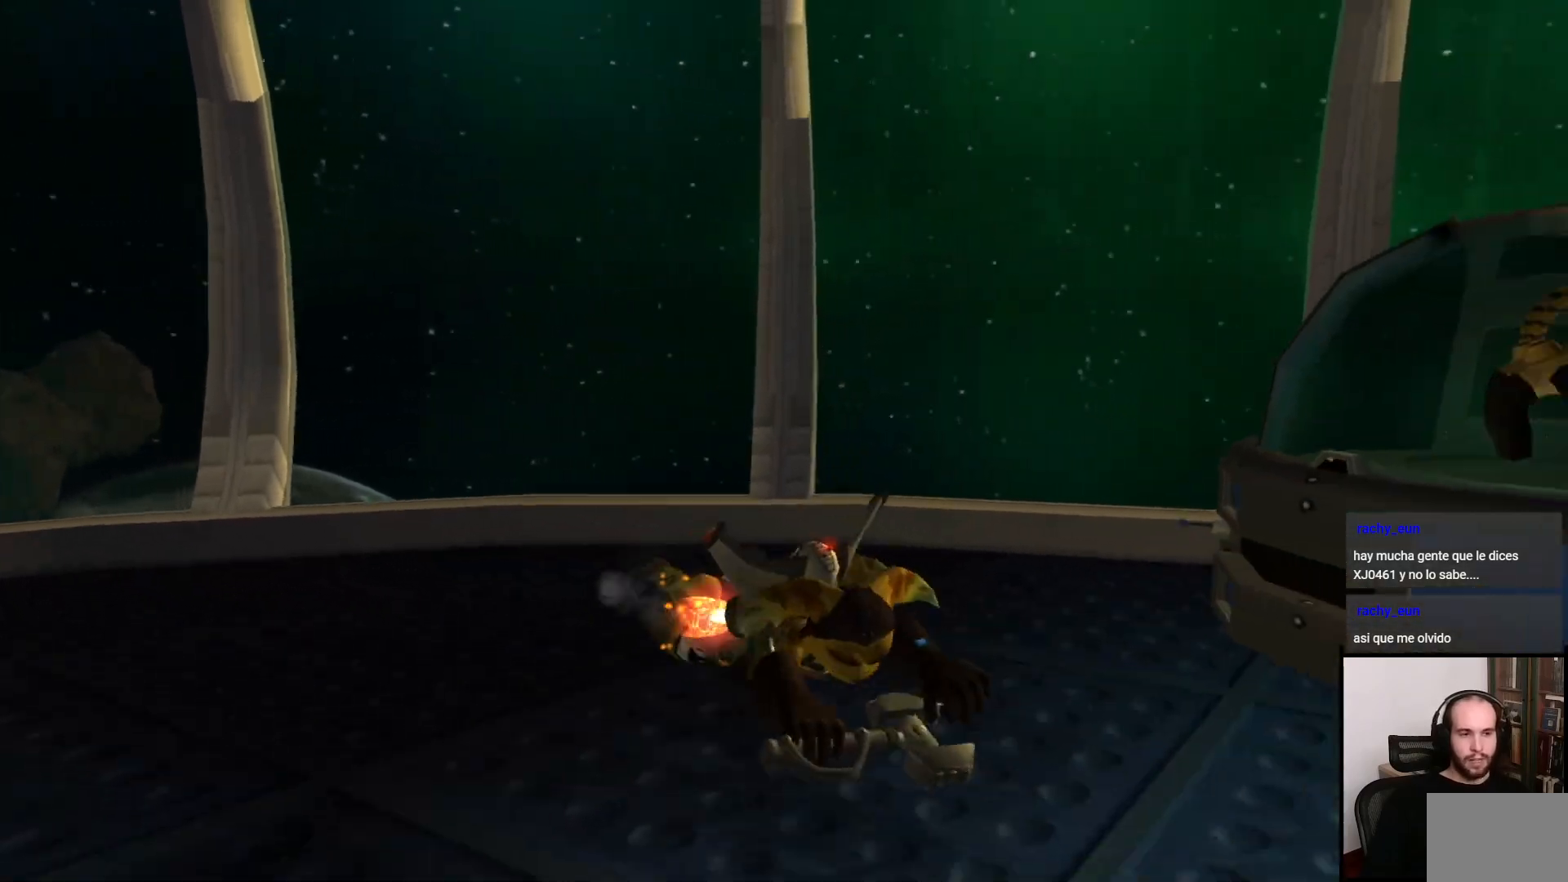
{"buttons": [], "left_stick": "center", "right_stick": "center", "events": []}
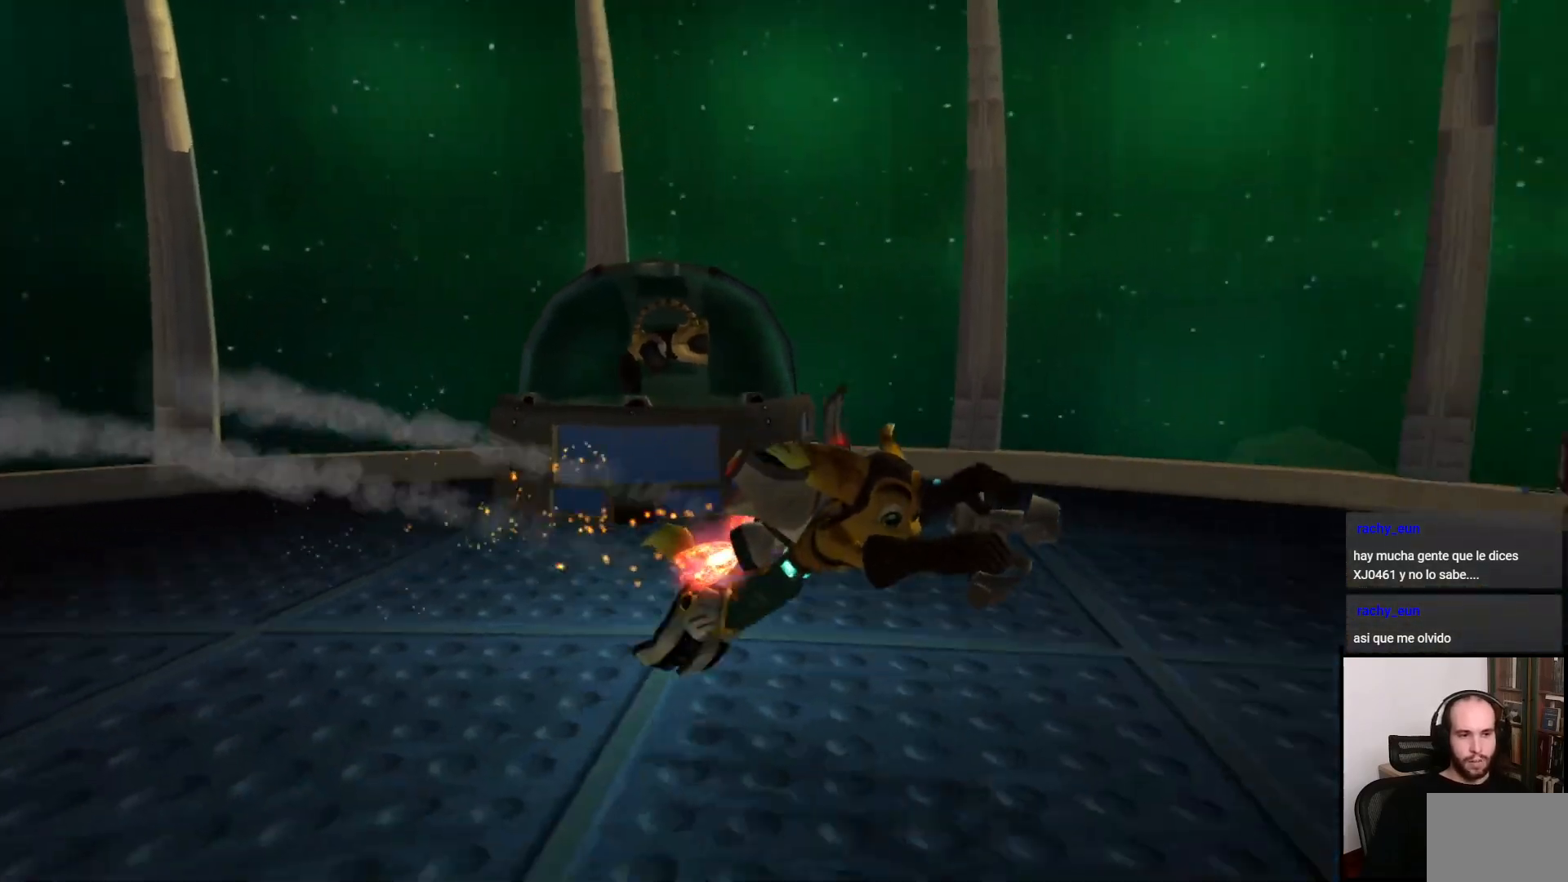
{"buttons": [], "left_stick": "down", "right_stick": "left", "events": [[350, "right_stick", "left"], [467, "left_stick", "down"]]}
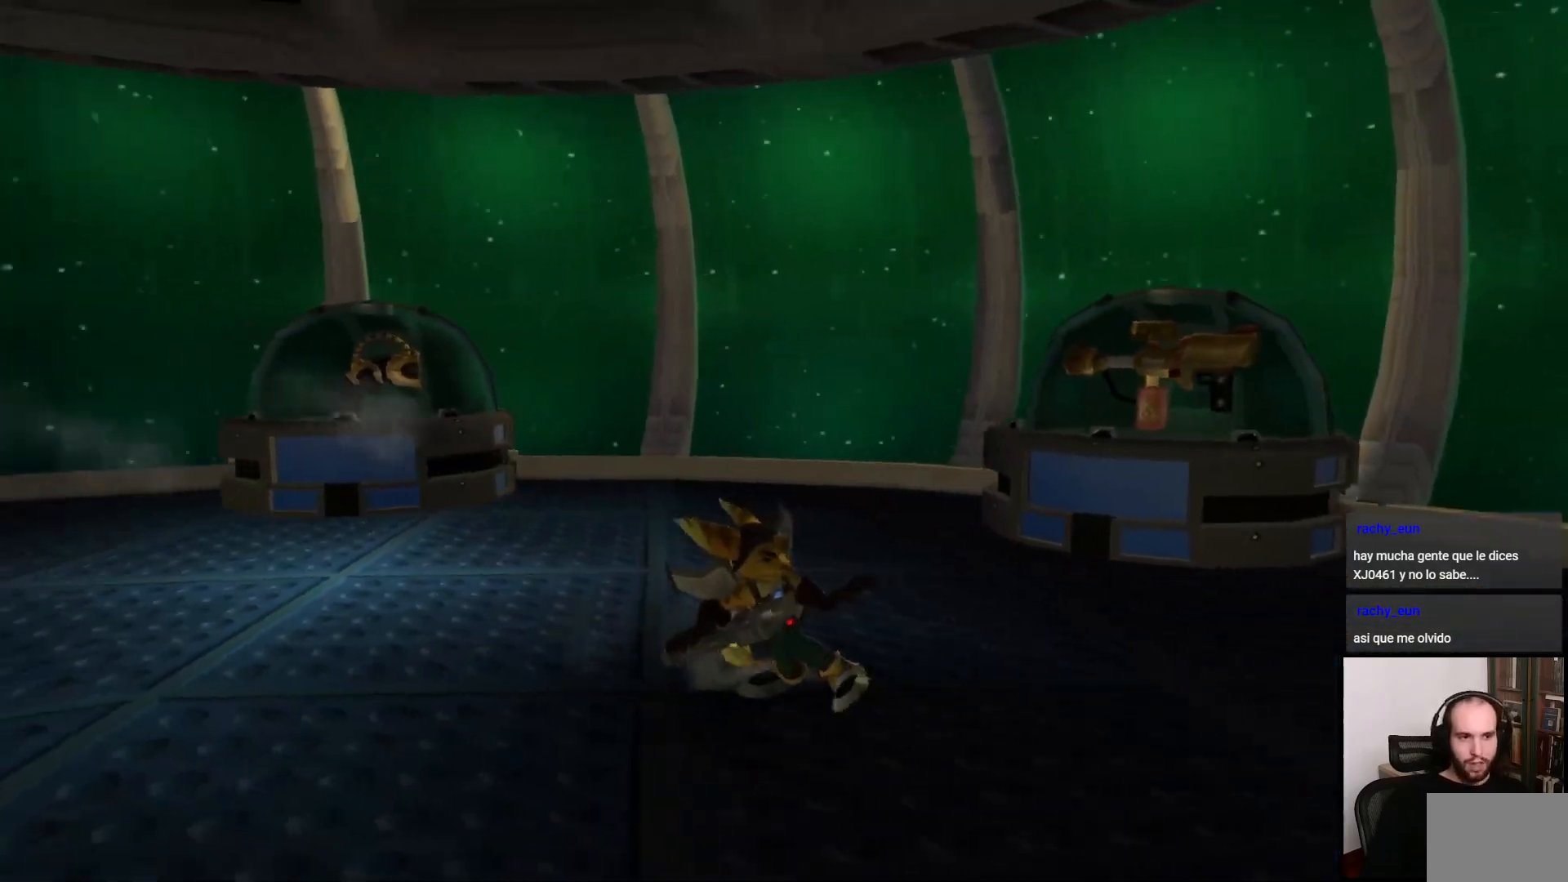
{"buttons": [], "left_stick": "up-left", "right_stick": "center", "events": [[83, "left_stick", "left"], [167, "right_stick", "center"], [200, "left_stick", "up-left"], [333, "CROSS", "down"], [450, "CROSS", "up"]]}
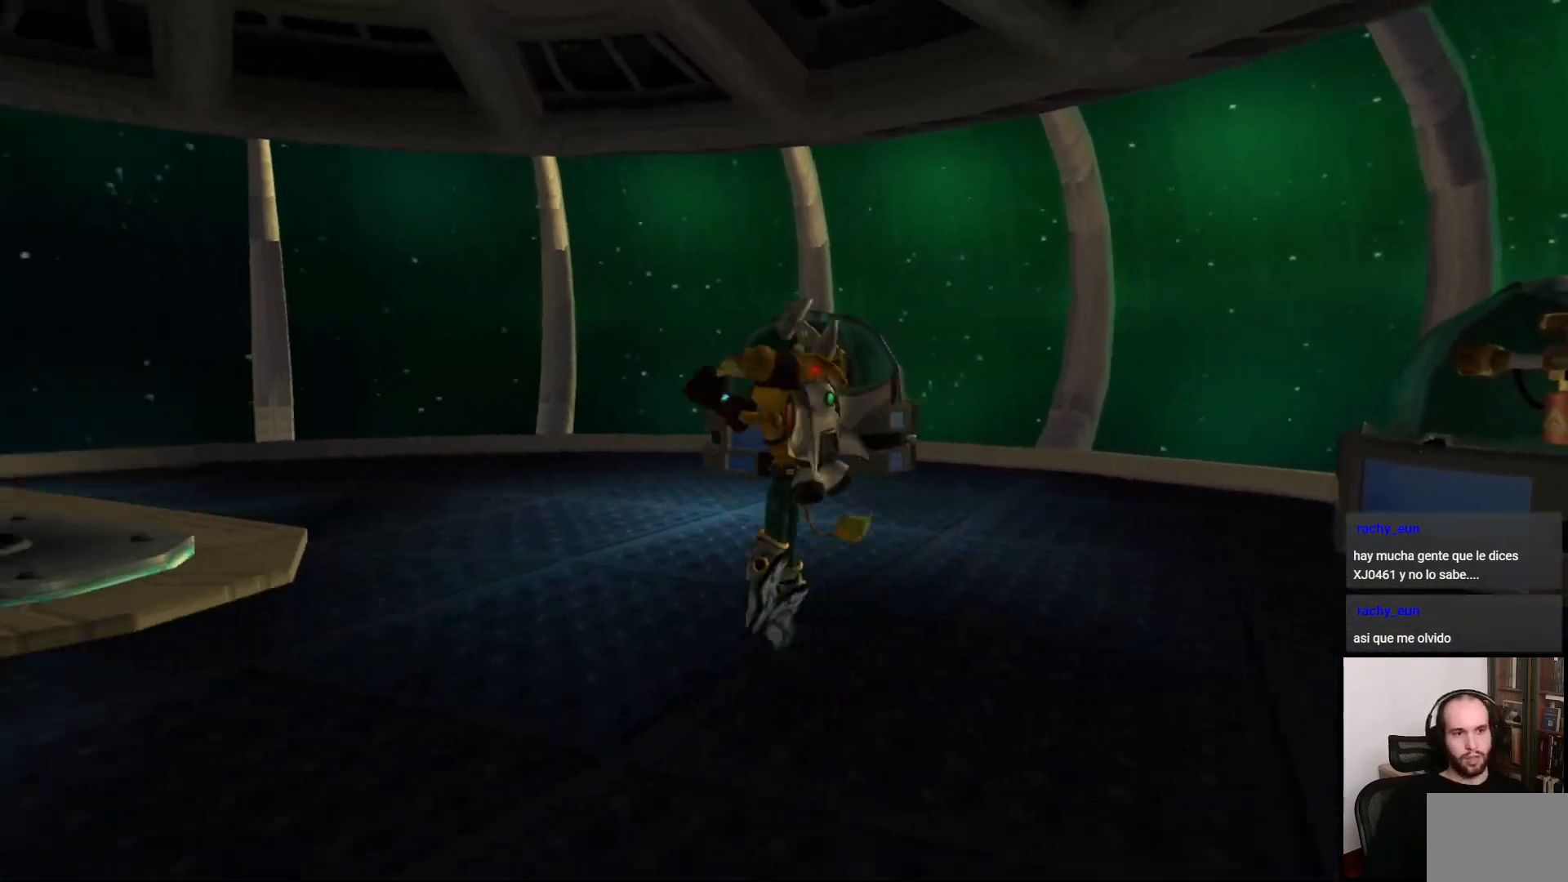
{"buttons": ["CROSS", "R1"], "left_stick": "center", "right_stick": "center", "events": [[50, "CROSS", "down"], [50, "left_stick", "up"], [150, "CROSS", "up"], [217, "left_stick", "center"], [267, "R1", "down"], [417, "CROSS", "down"]]}
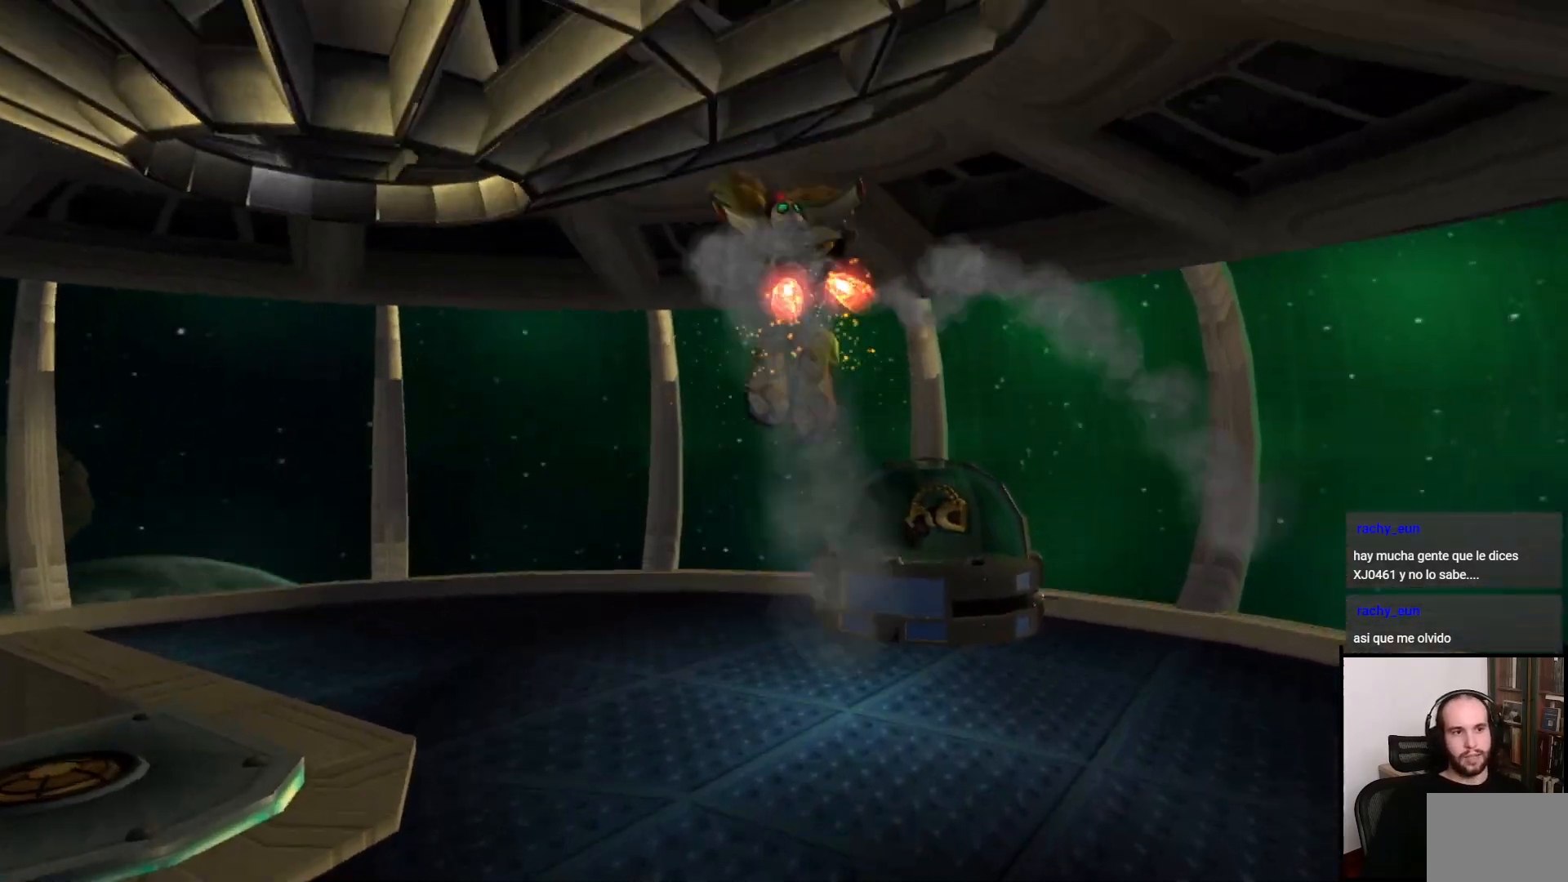
{"buttons": [], "left_stick": "center", "right_stick": "center", "events": [[67, "CROSS", "up"], [67, "R1", "up"]]}
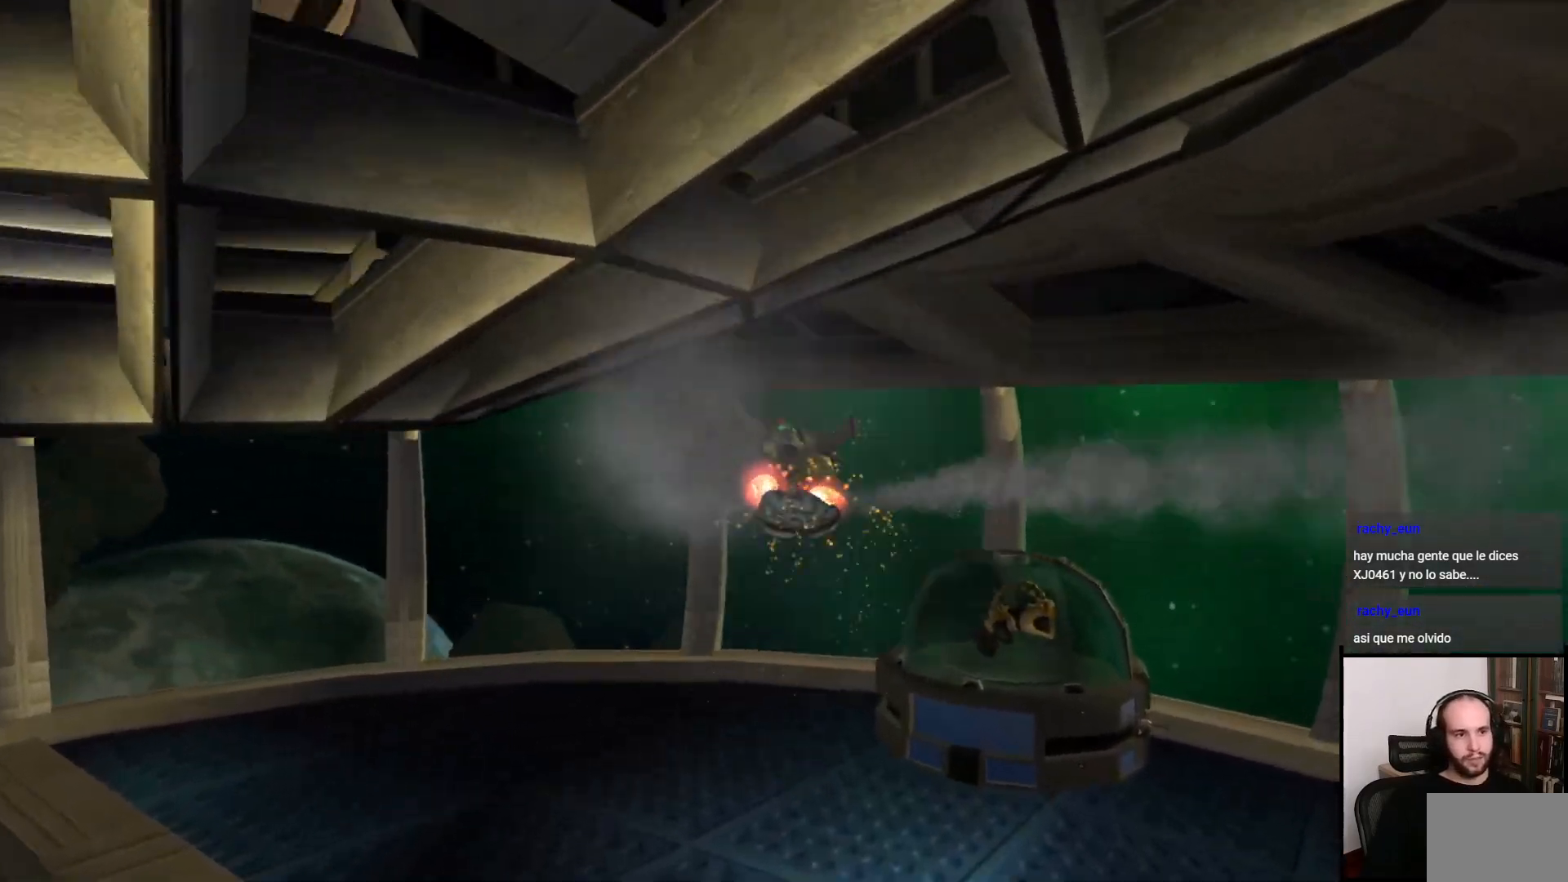
{"buttons": [], "left_stick": "up", "right_stick": "left", "events": [[67, "left_stick", "up"], [367, "right_stick", "left"]]}
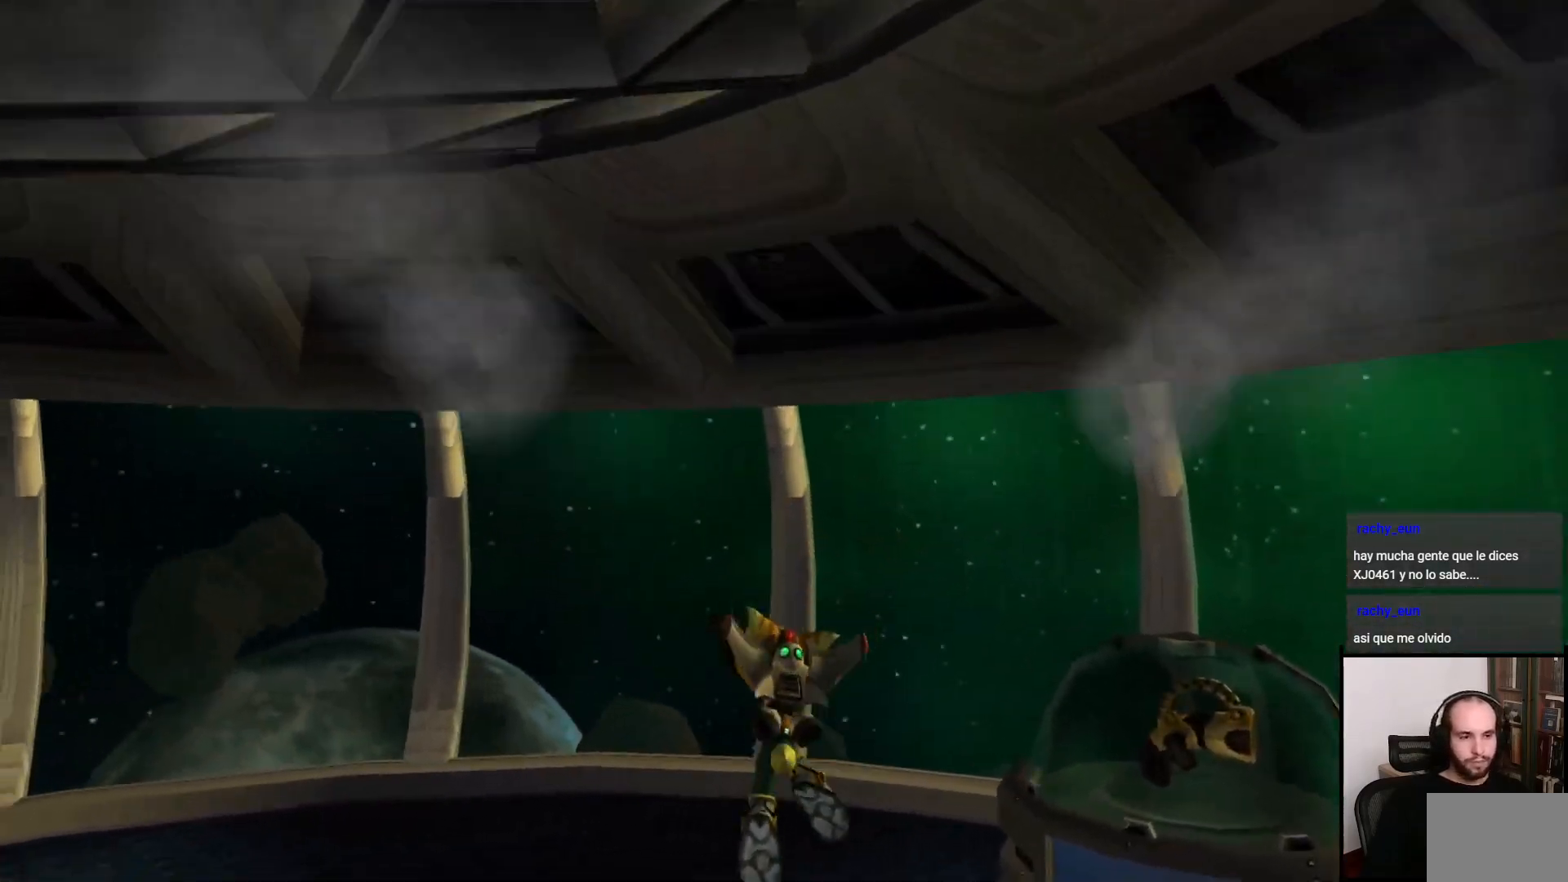
{"buttons": [], "left_stick": "up", "right_stick": "left", "events": []}
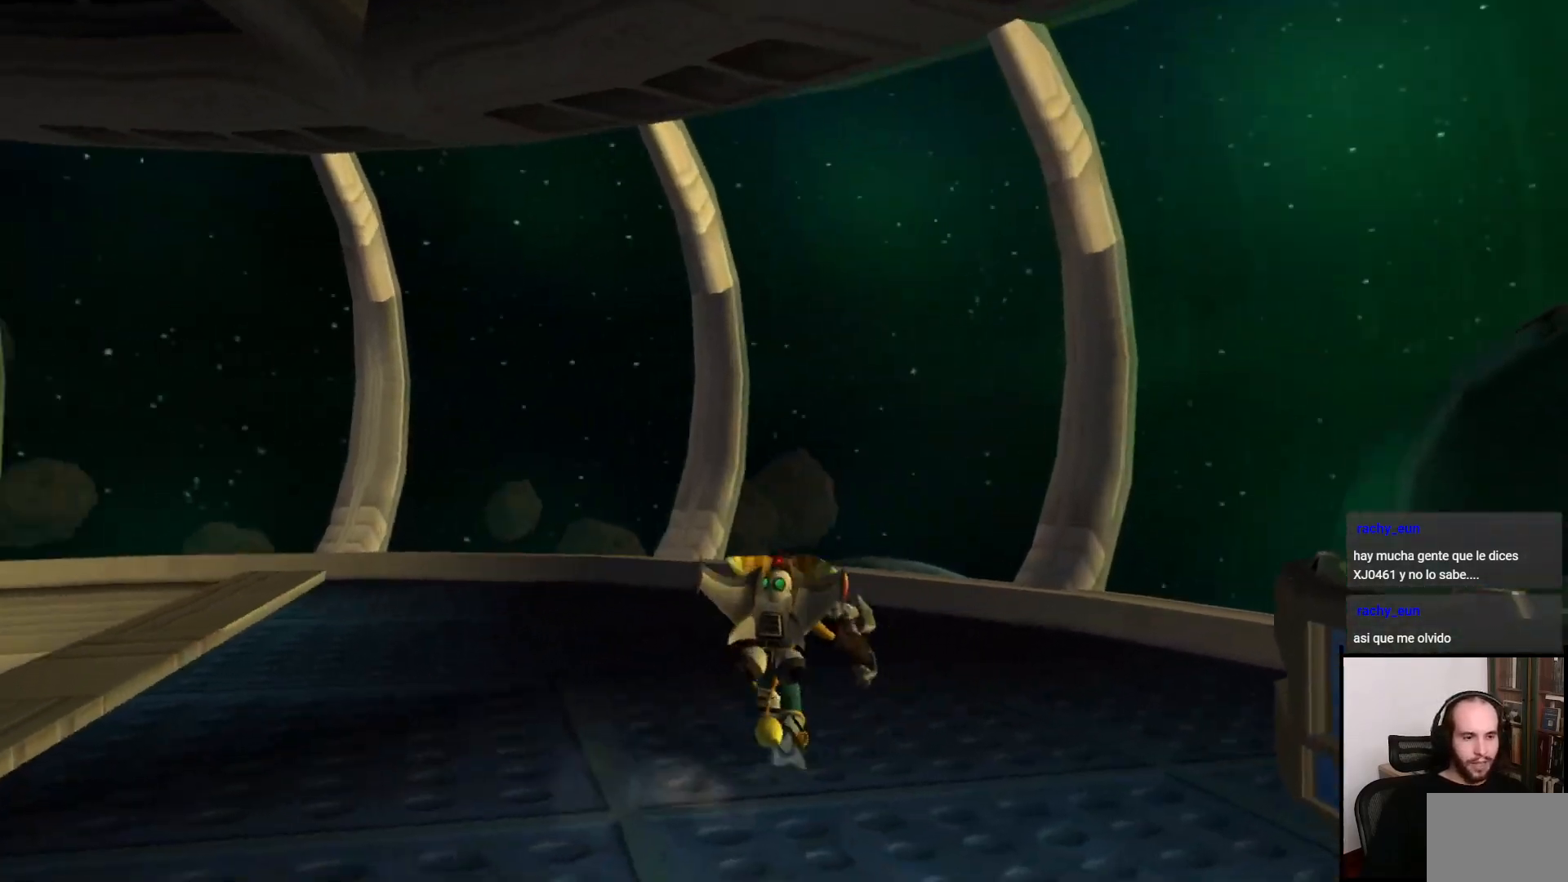
{"buttons": [], "left_stick": "left", "right_stick": "left", "events": [[350, "left_stick", "left"]]}